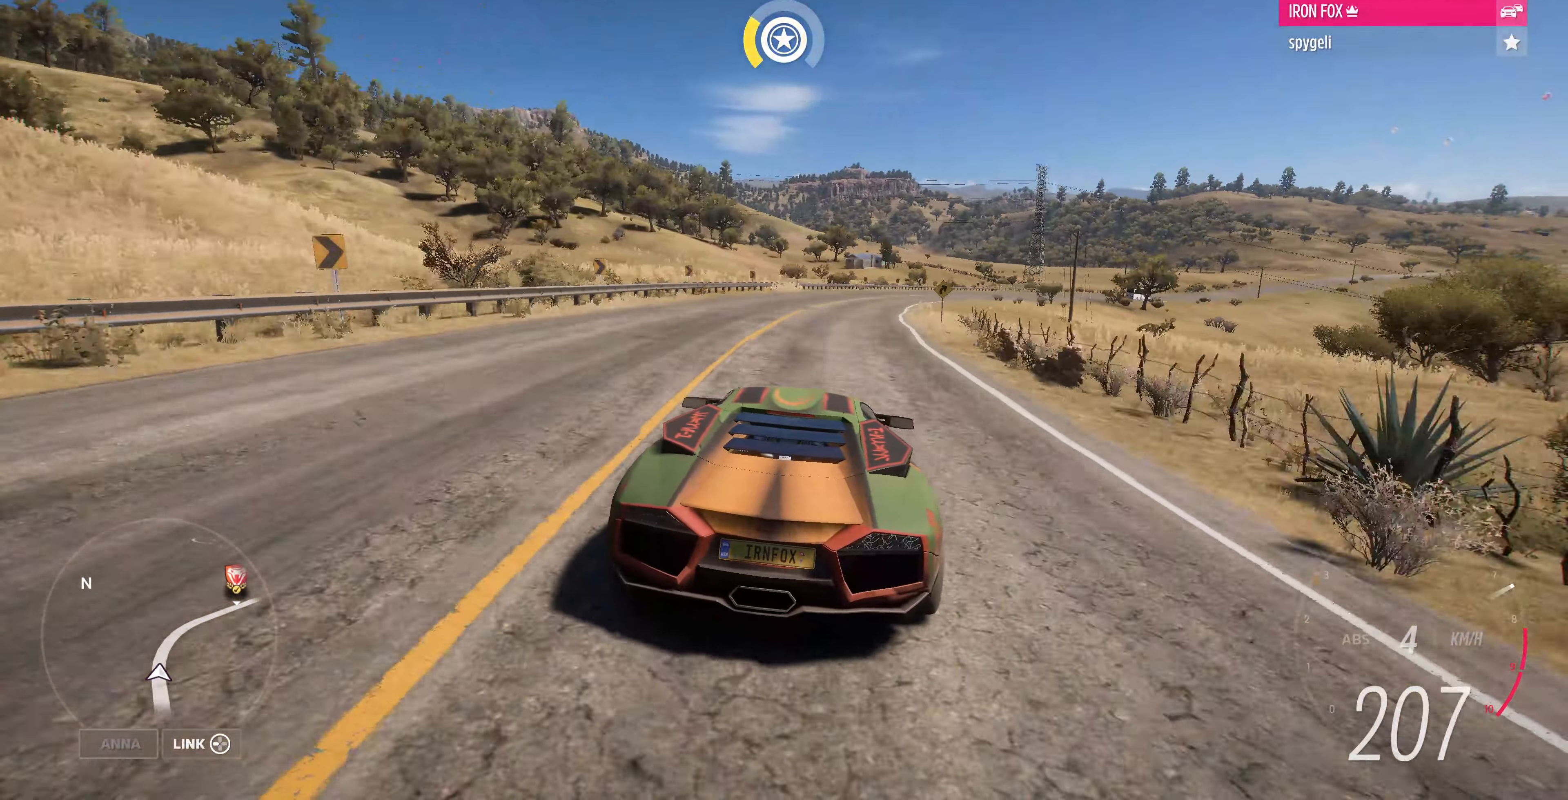
Gameplay with a controller (PlayStation layout); each line is a JSON object with the inputs held at the frame after it. "events" lists button and stick changes between this image and that frame as [ms after this image, input, new state], when the widget could be followed in between.
{"buttons": ["R2"], "left_stick": "up-right", "right_stick": "center", "events": []}
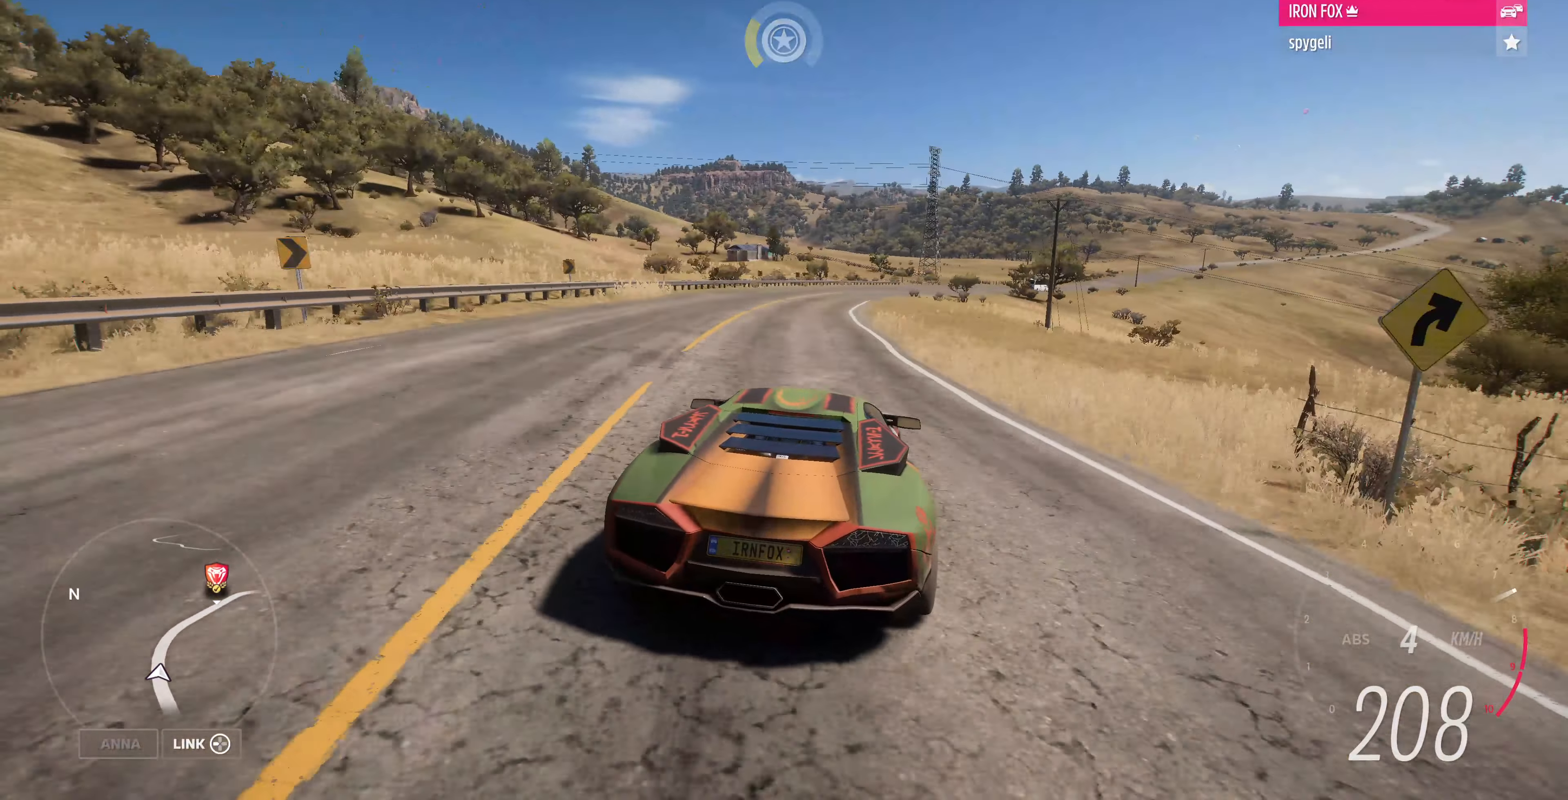
{"buttons": ["R2"], "left_stick": "up-right", "right_stick": "center", "events": []}
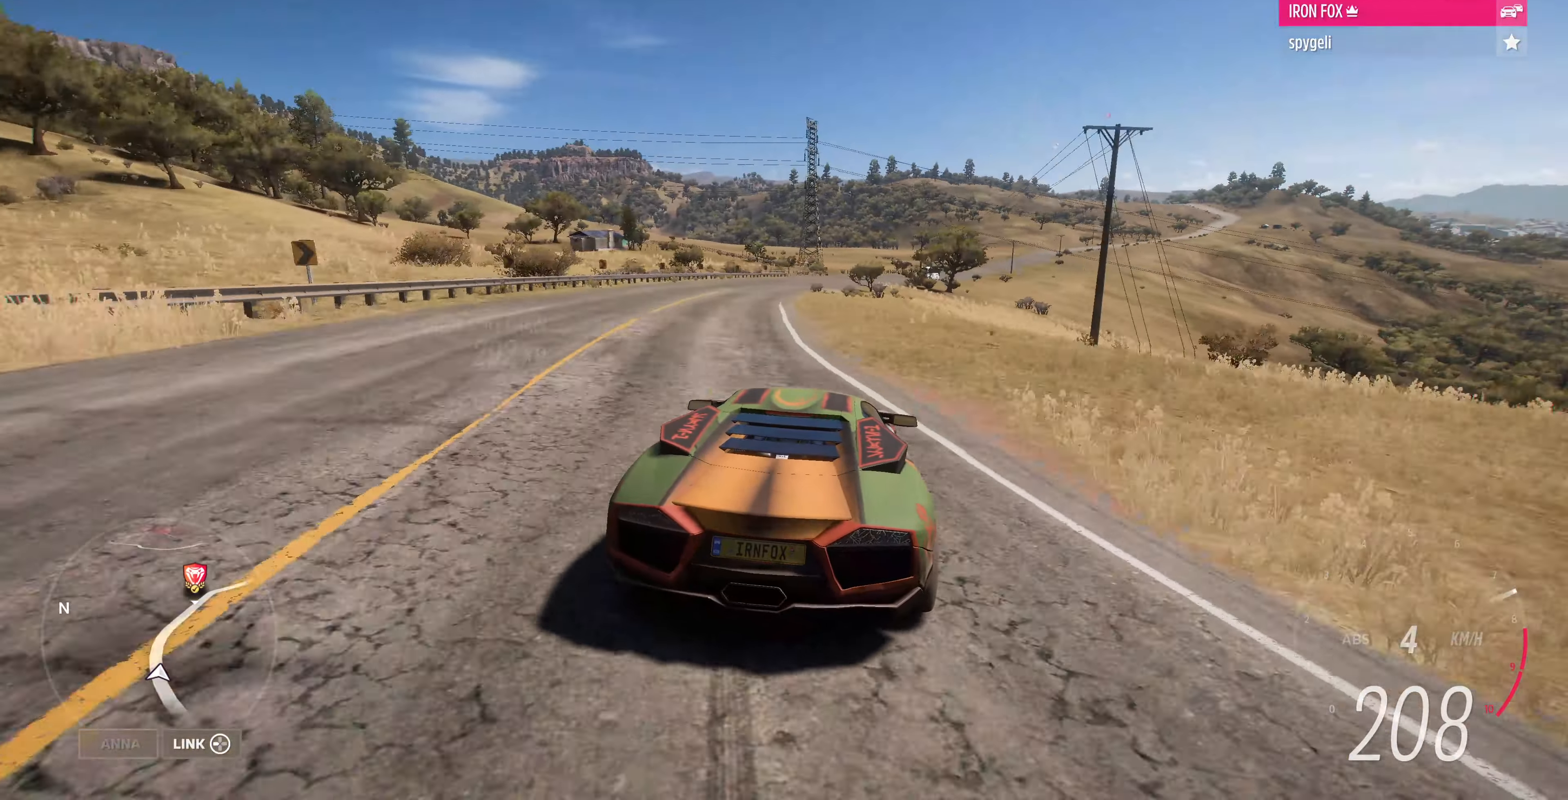
{"buttons": ["R2"], "left_stick": "center", "right_stick": "center", "events": [[234, "left_stick", "up-left"], [334, "left_stick", "left"], [500, "left_stick", "center"]]}
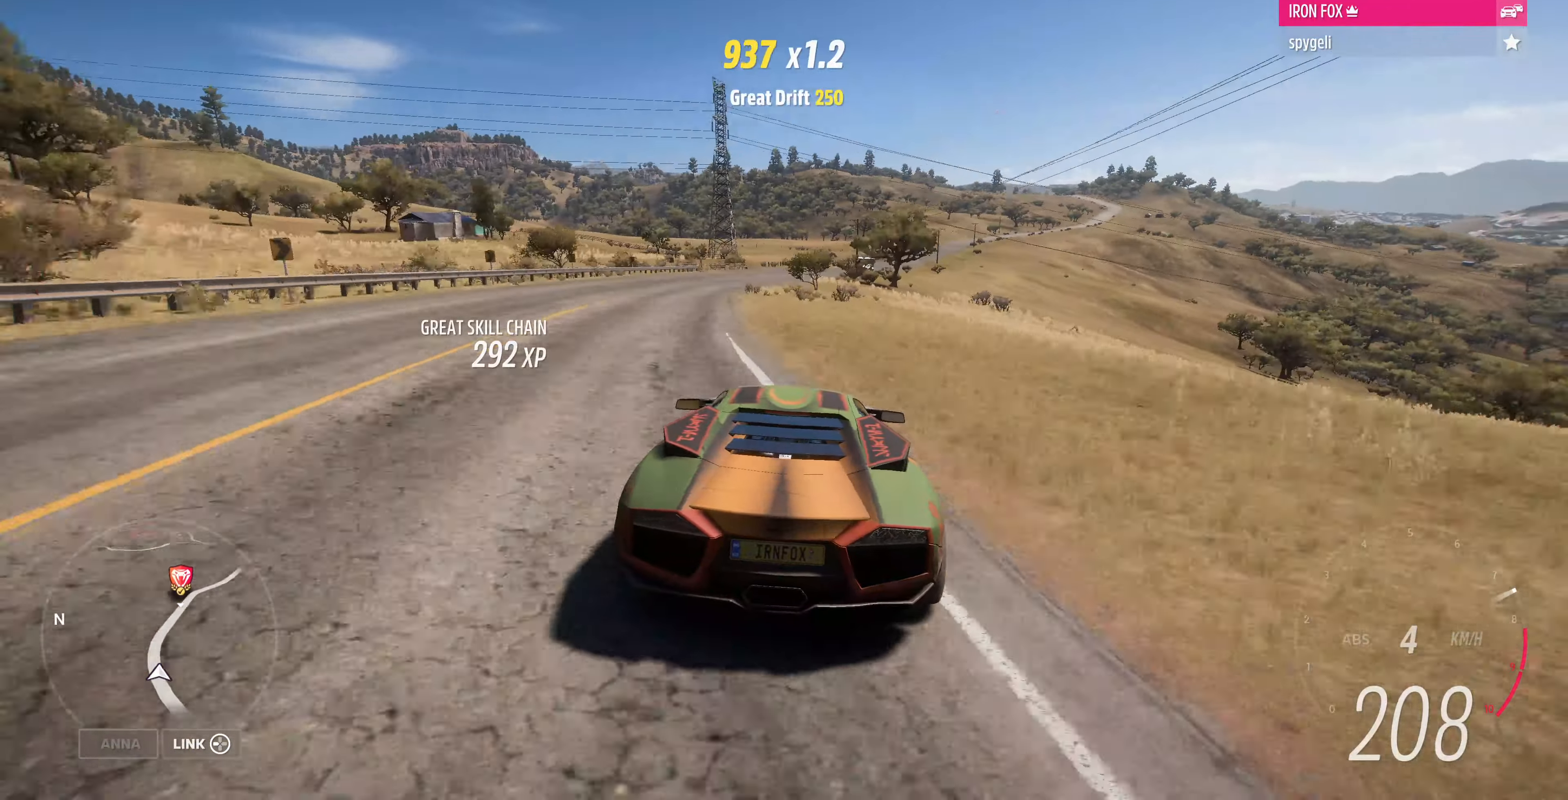
{"buttons": ["R2"], "left_stick": "center", "right_stick": "up", "events": [[334, "right_stick", "up"]]}
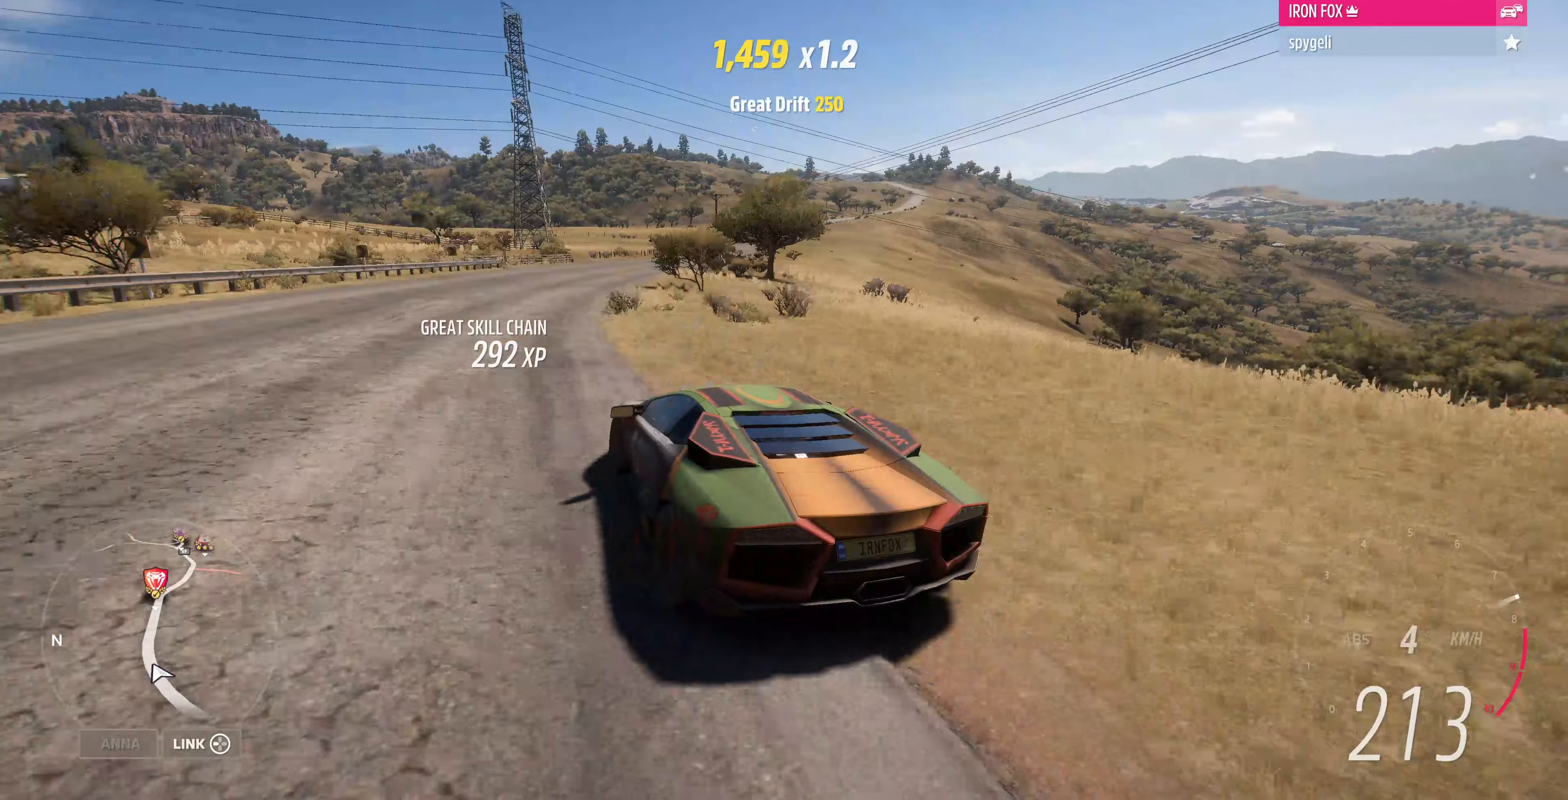
{"buttons": [], "left_stick": "right", "right_stick": "up", "events": [[233, "left_stick", "right"], [400, "R2", "up"]]}
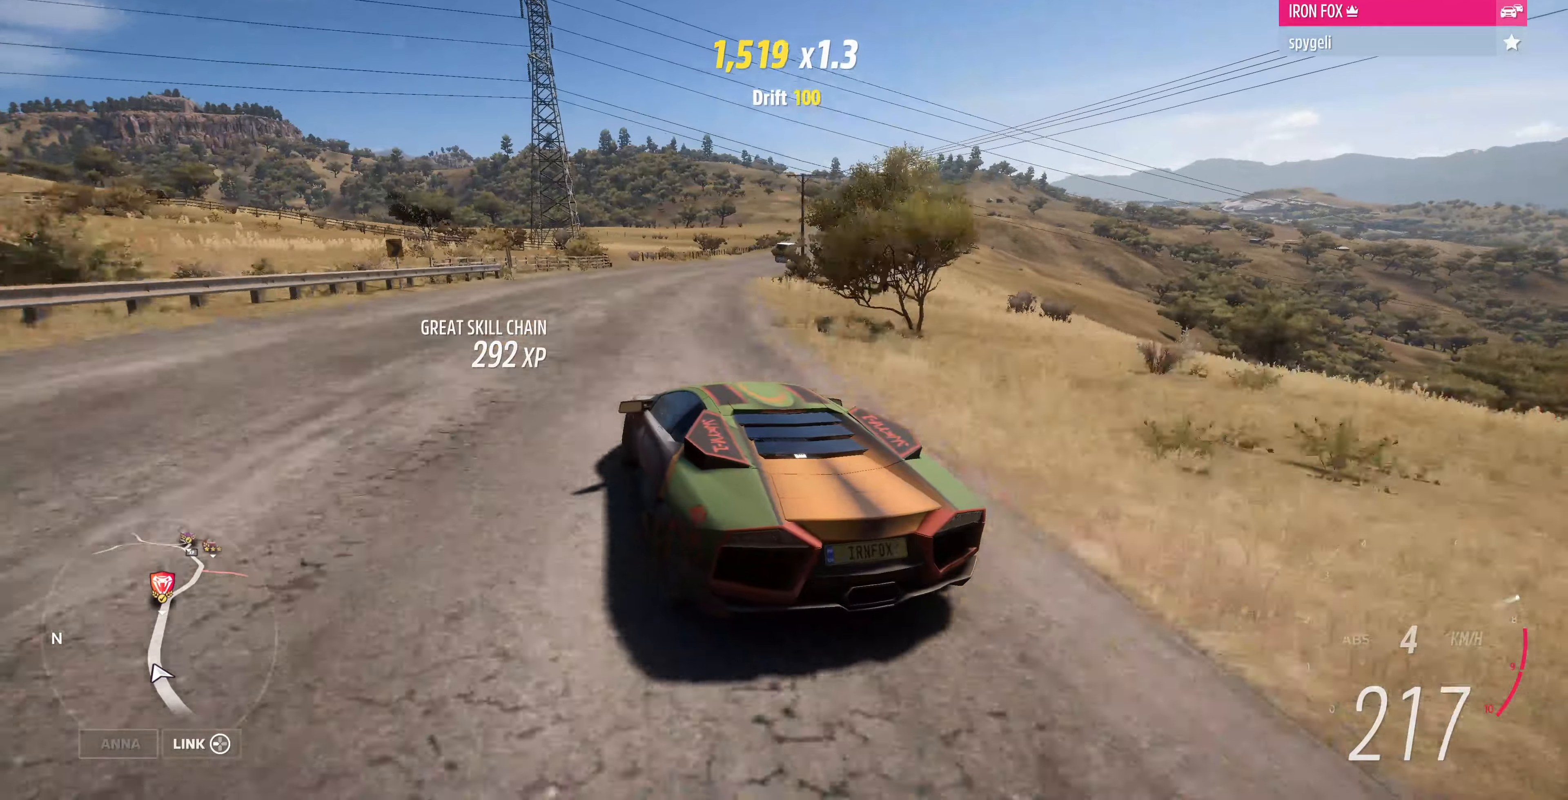
{"buttons": [], "left_stick": "right", "right_stick": "up", "events": []}
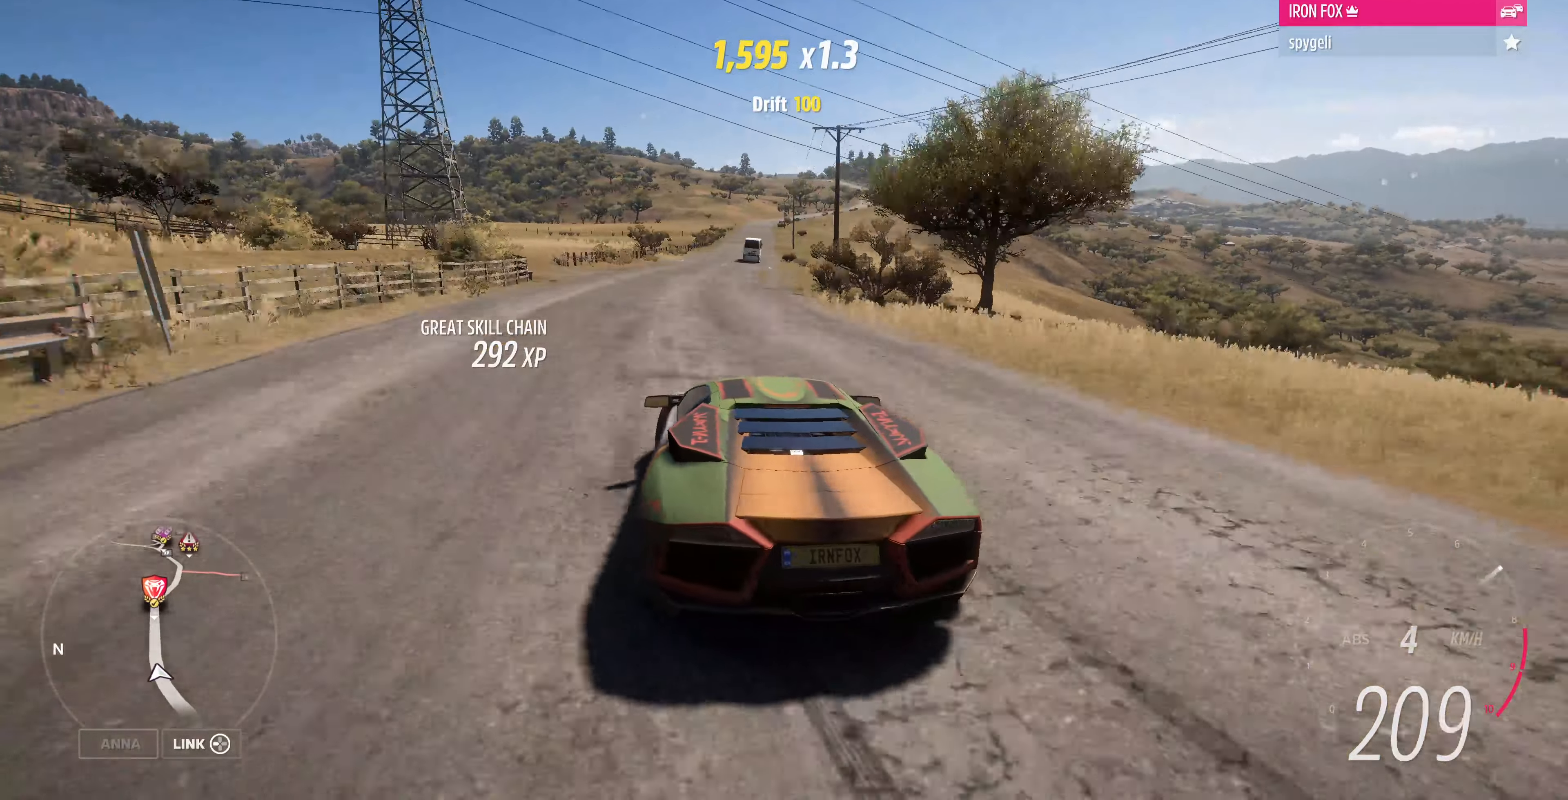
{"buttons": [], "left_stick": "right", "right_stick": "up", "events": []}
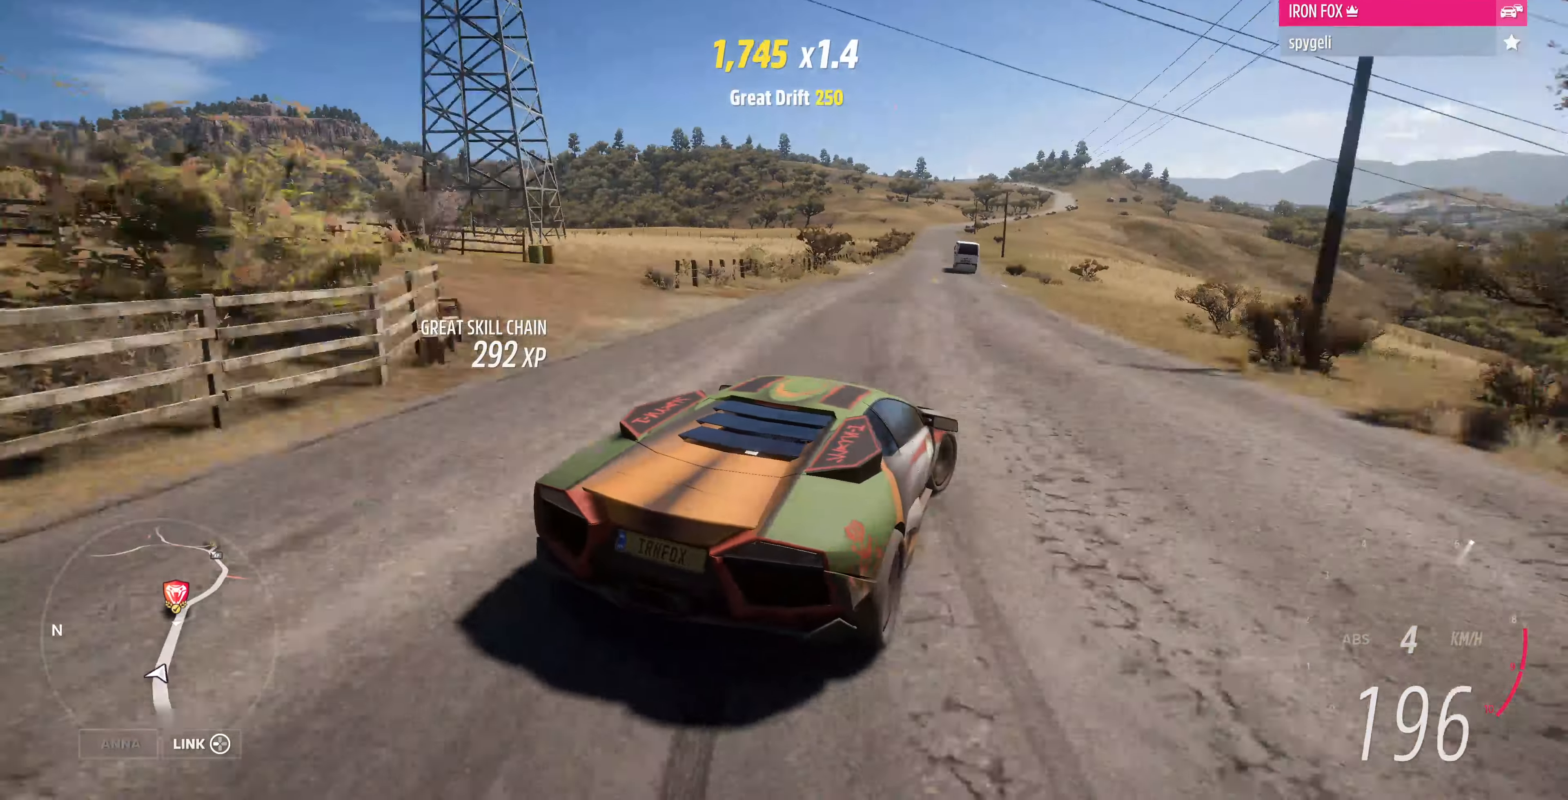
{"buttons": [], "left_stick": "right", "right_stick": "up", "events": []}
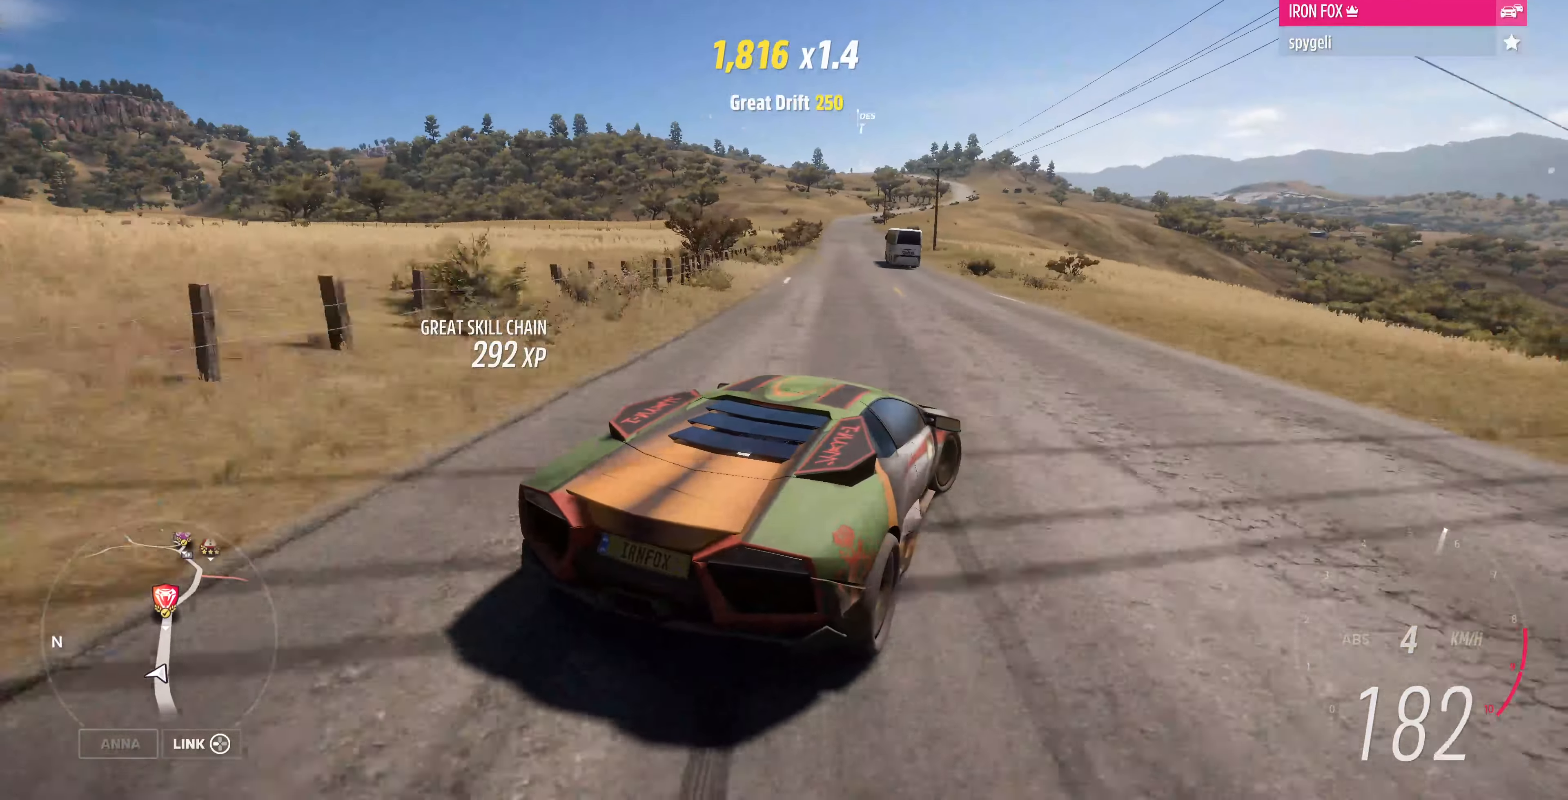
{"buttons": [], "left_stick": "up-left", "right_stick": "up", "events": [[100, "left_stick", "up-left"]]}
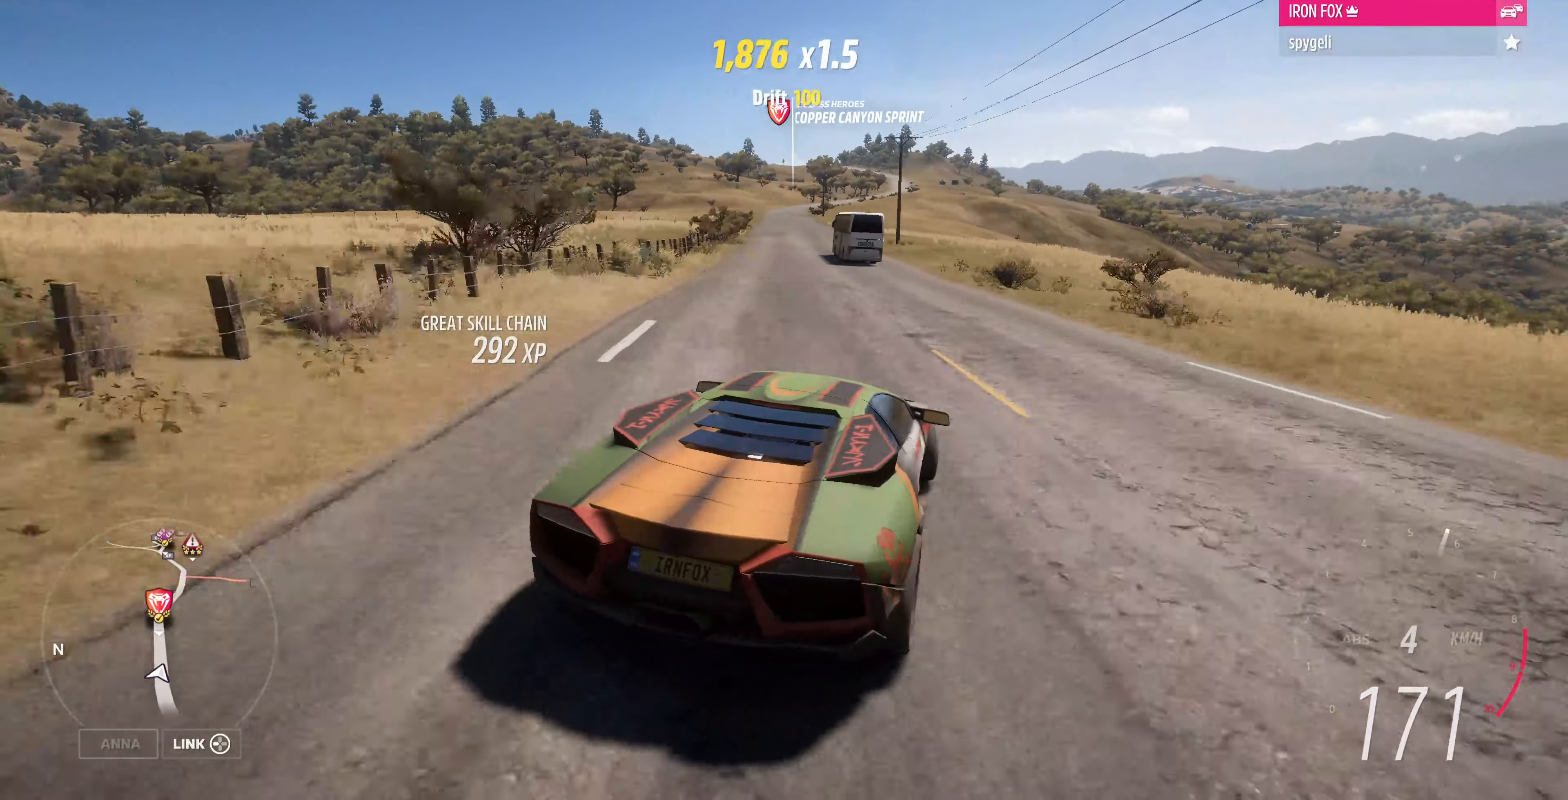
{"buttons": ["R2"], "left_stick": "center", "right_stick": "up", "events": [[67, "left_stick", "up-right"], [167, "R2", "down"], [467, "left_stick", "center"]]}
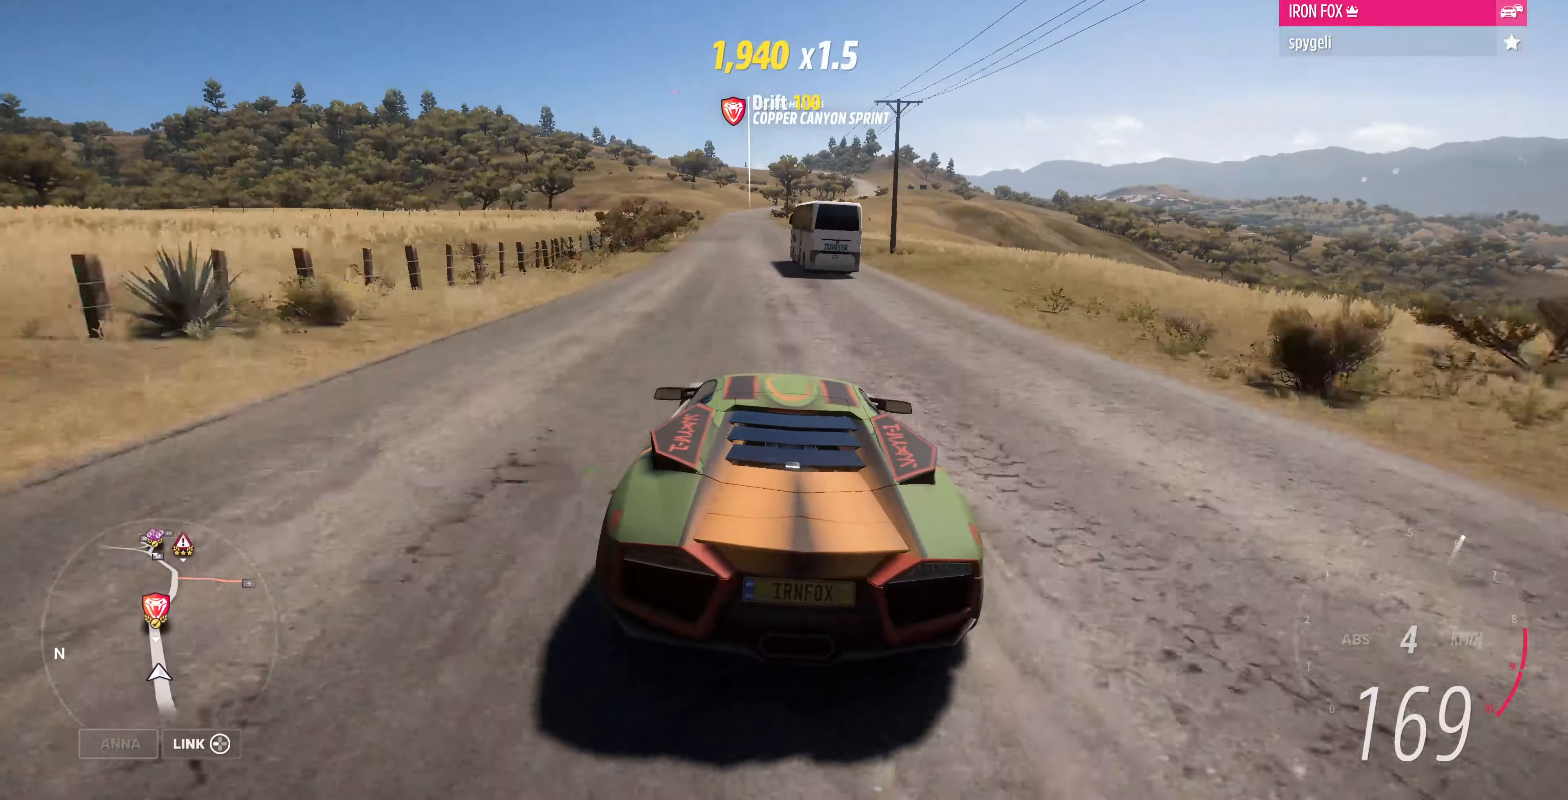
{"buttons": ["R2"], "left_stick": "right", "right_stick": "center", "events": [[133, "left_stick", "left"], [167, "right_stick", "center"], [333, "left_stick", "center"], [400, "left_stick", "right"]]}
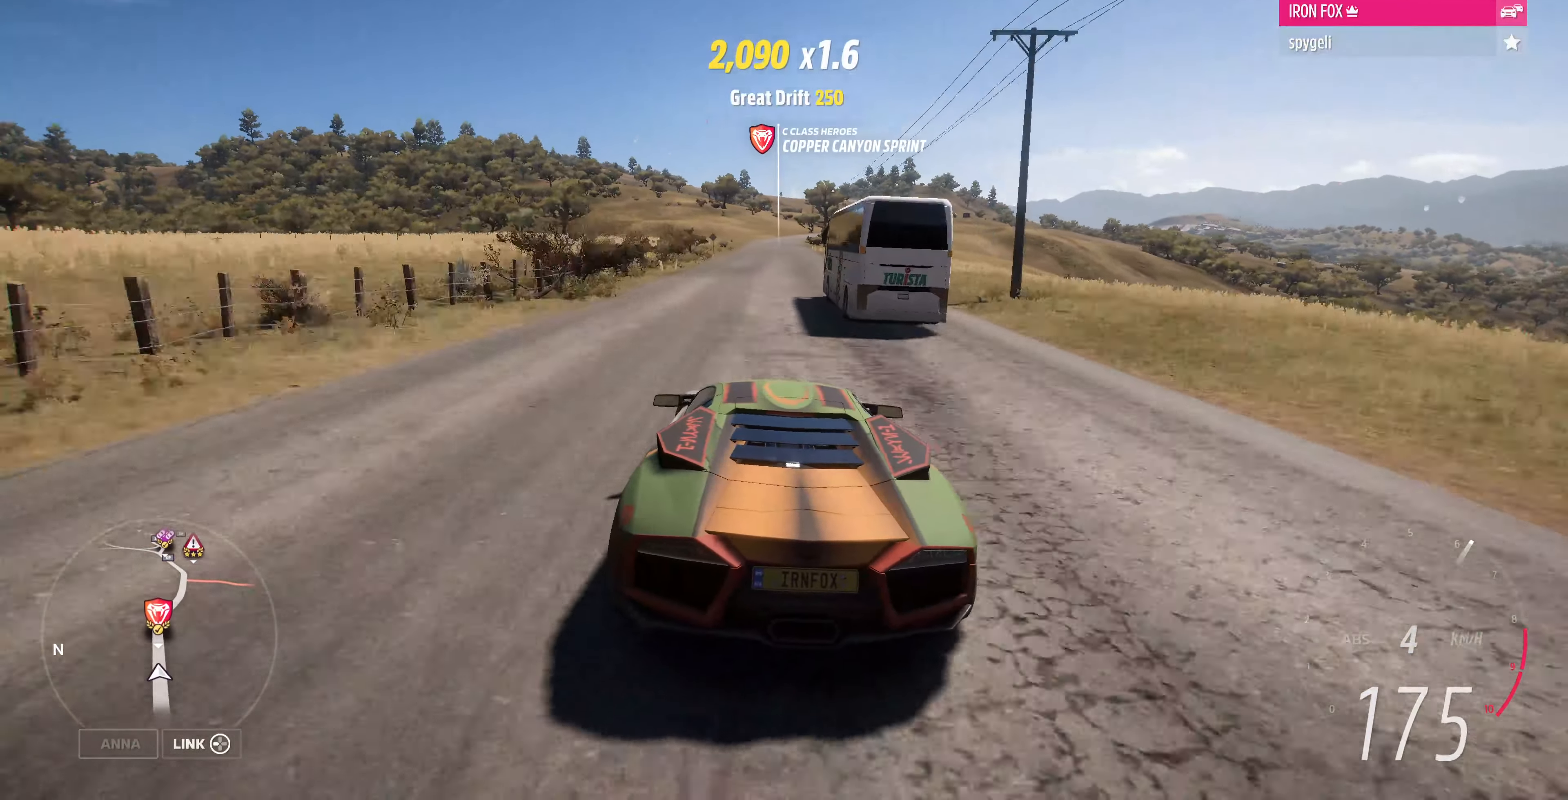
{"buttons": ["R2"], "left_stick": "center", "right_stick": "center", "events": [[267, "left_stick", "center"]]}
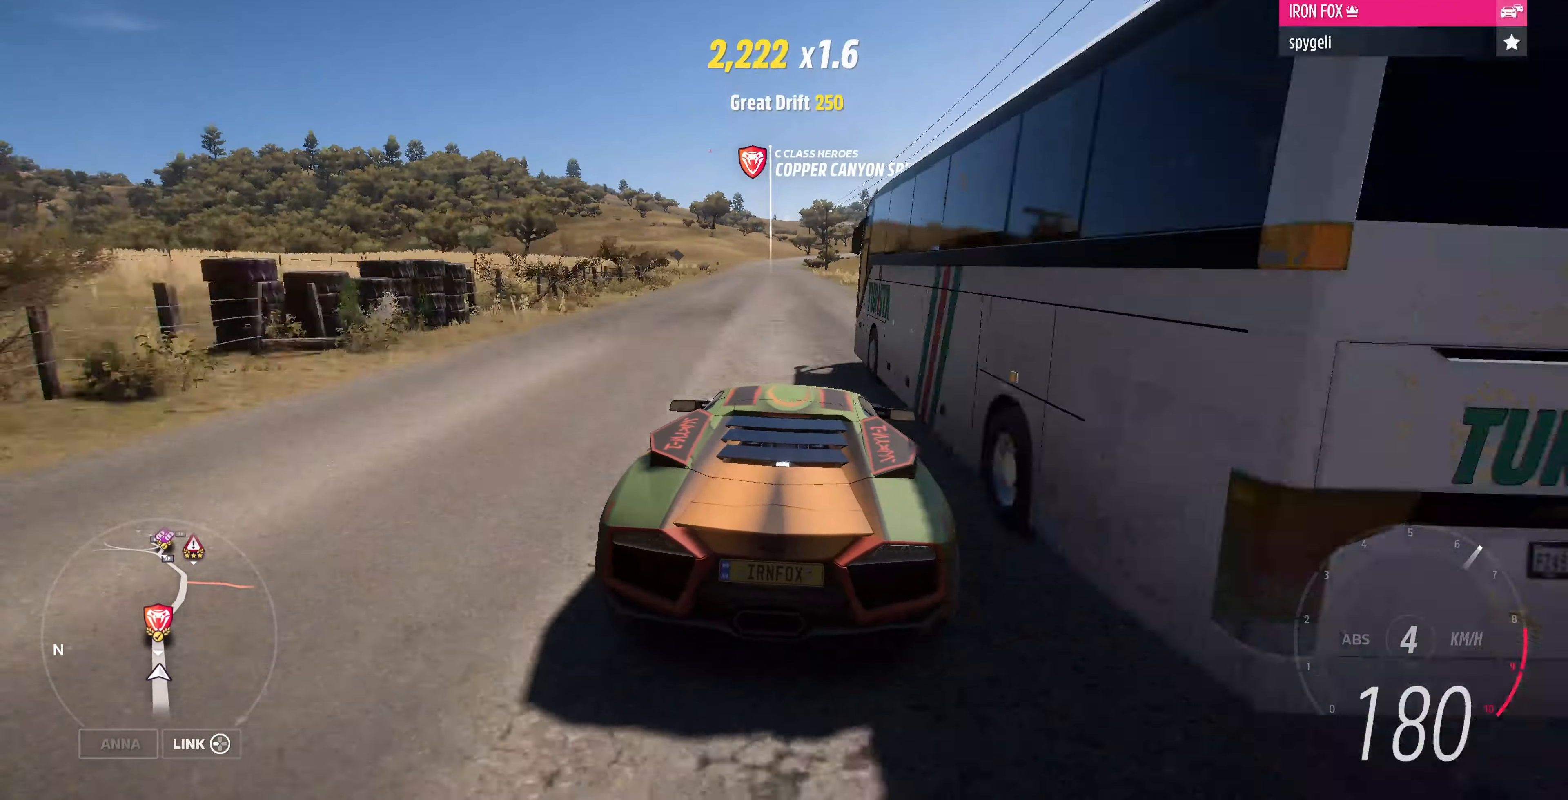
{"buttons": ["R2"], "left_stick": "center", "right_stick": "center", "events": [[200, "left_stick", "left"], [367, "left_stick", "center"]]}
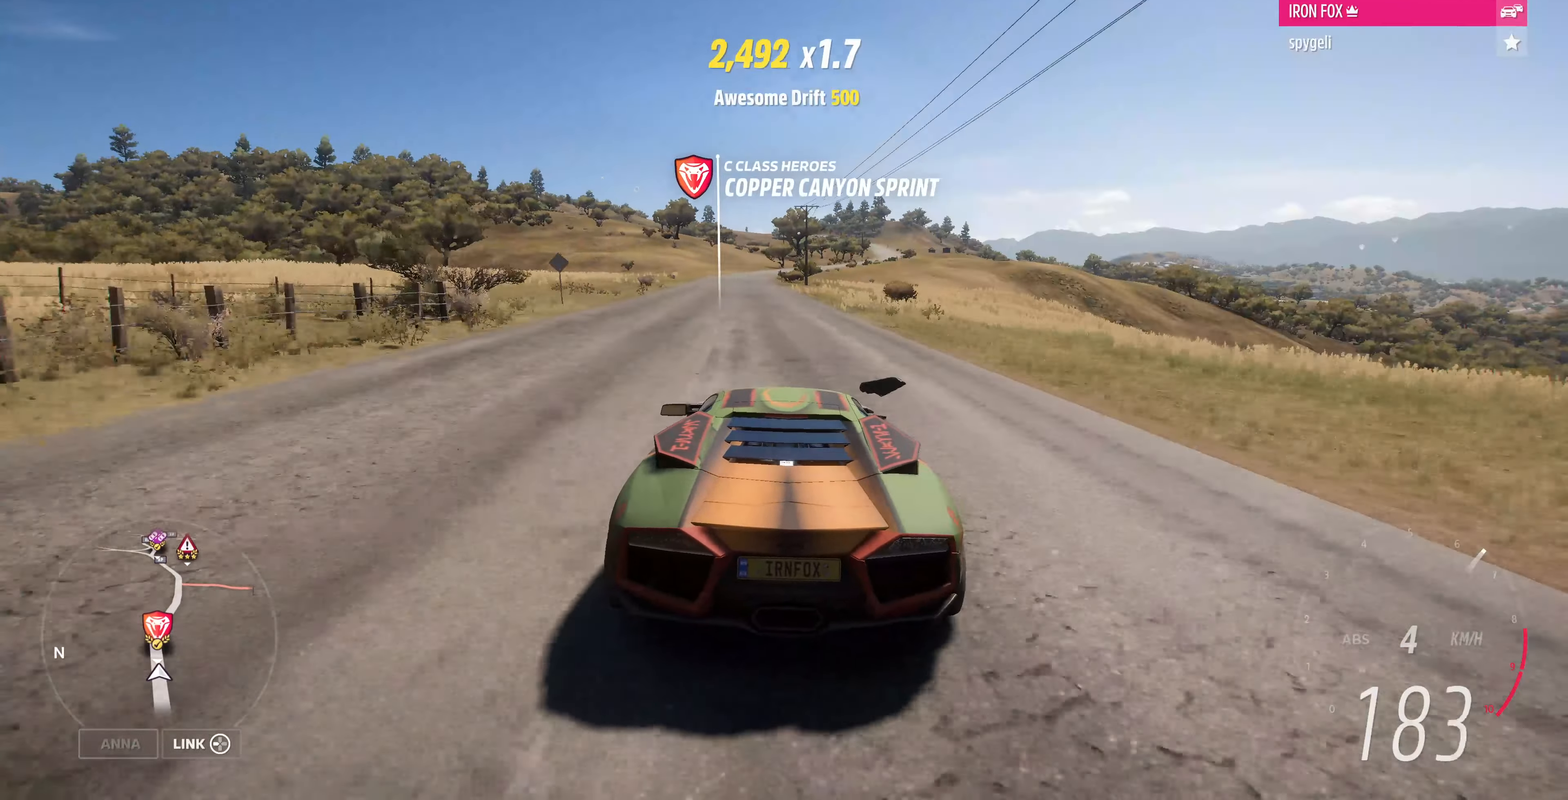
{"buttons": ["R2"], "left_stick": "up", "right_stick": "down", "events": [[200, "left_stick", "up-left"], [400, "right_stick", "down"], [500, "left_stick", "up"]]}
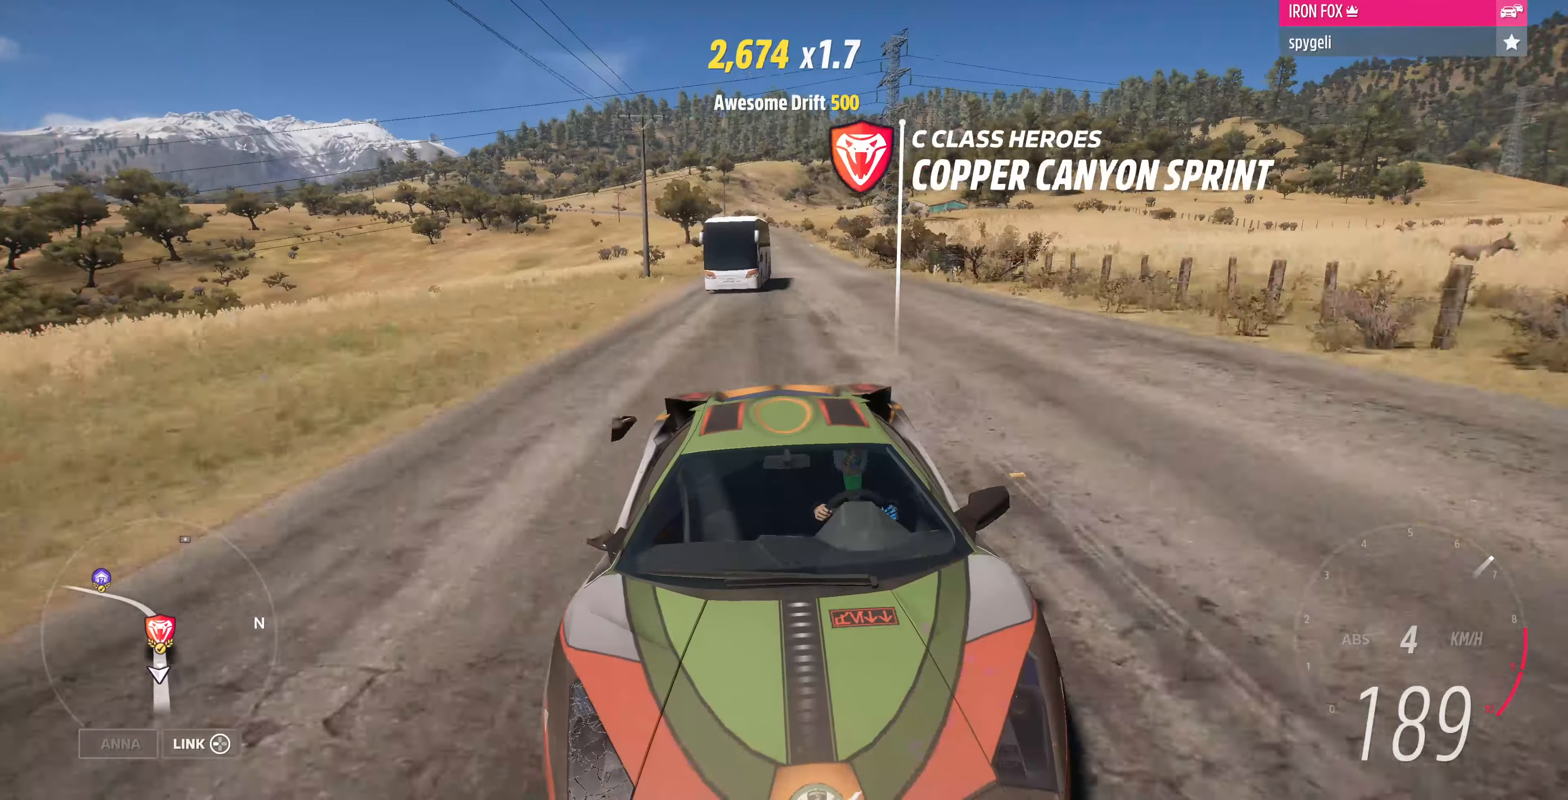
{"buttons": ["R2"], "left_stick": "up", "right_stick": "center", "events": [[400, "right_stick", "center"]]}
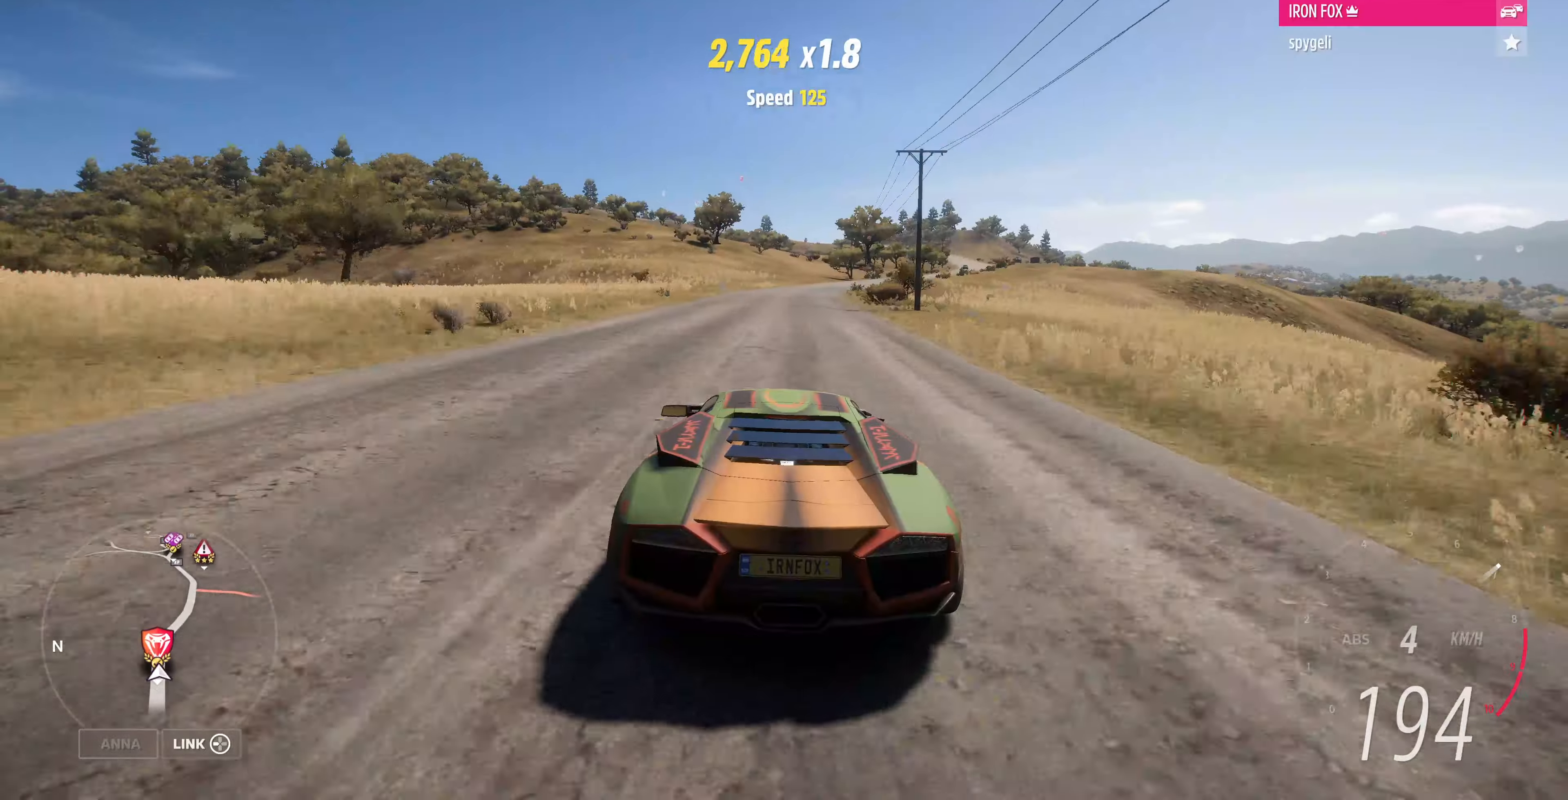
{"buttons": ["R2"], "left_stick": "up", "right_stick": "center", "events": []}
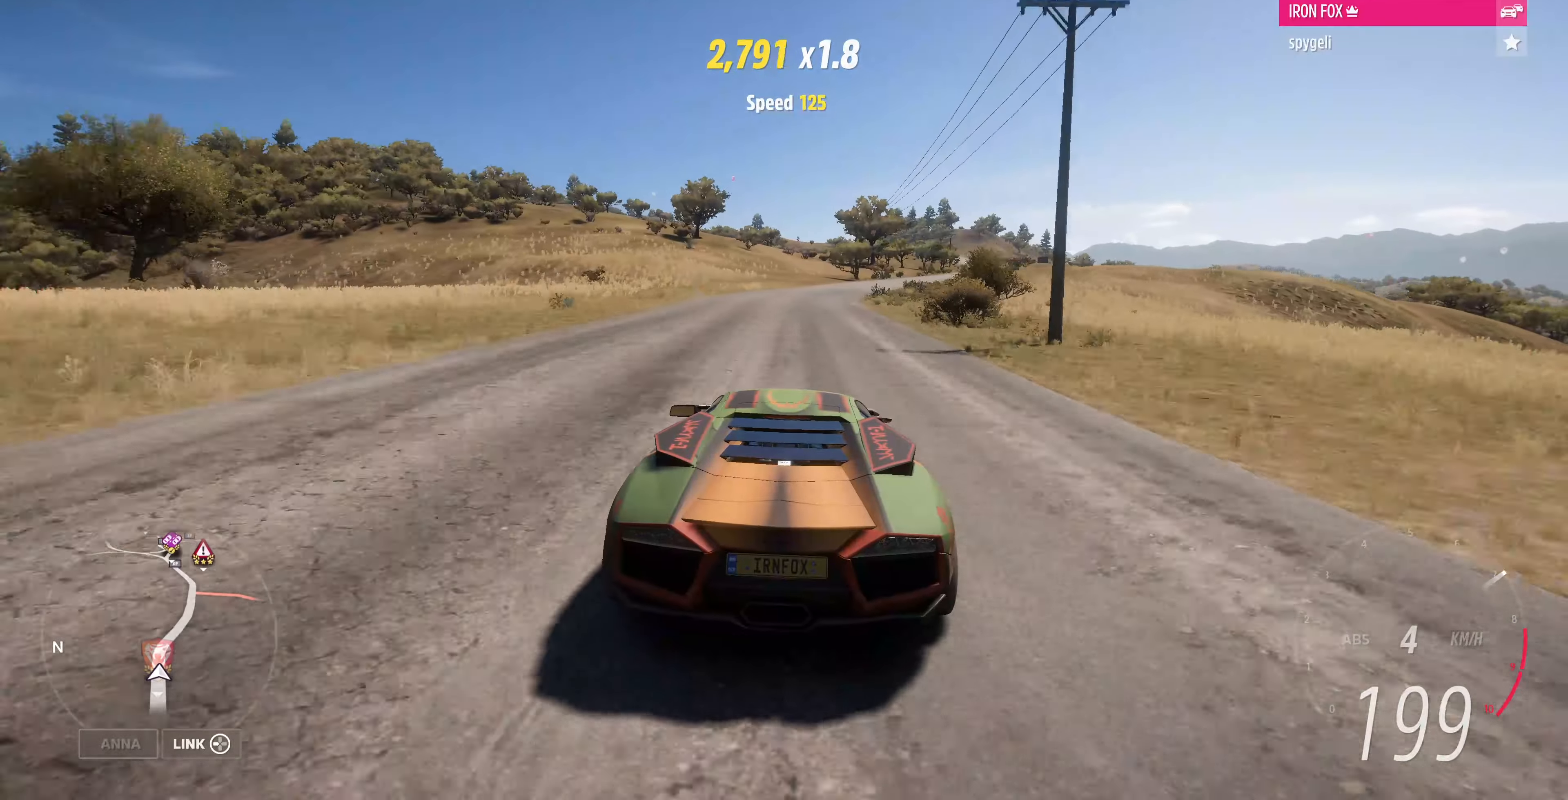
{"buttons": ["R2"], "left_stick": "up-right", "right_stick": "center", "events": [[266, "left_stick", "up-right"]]}
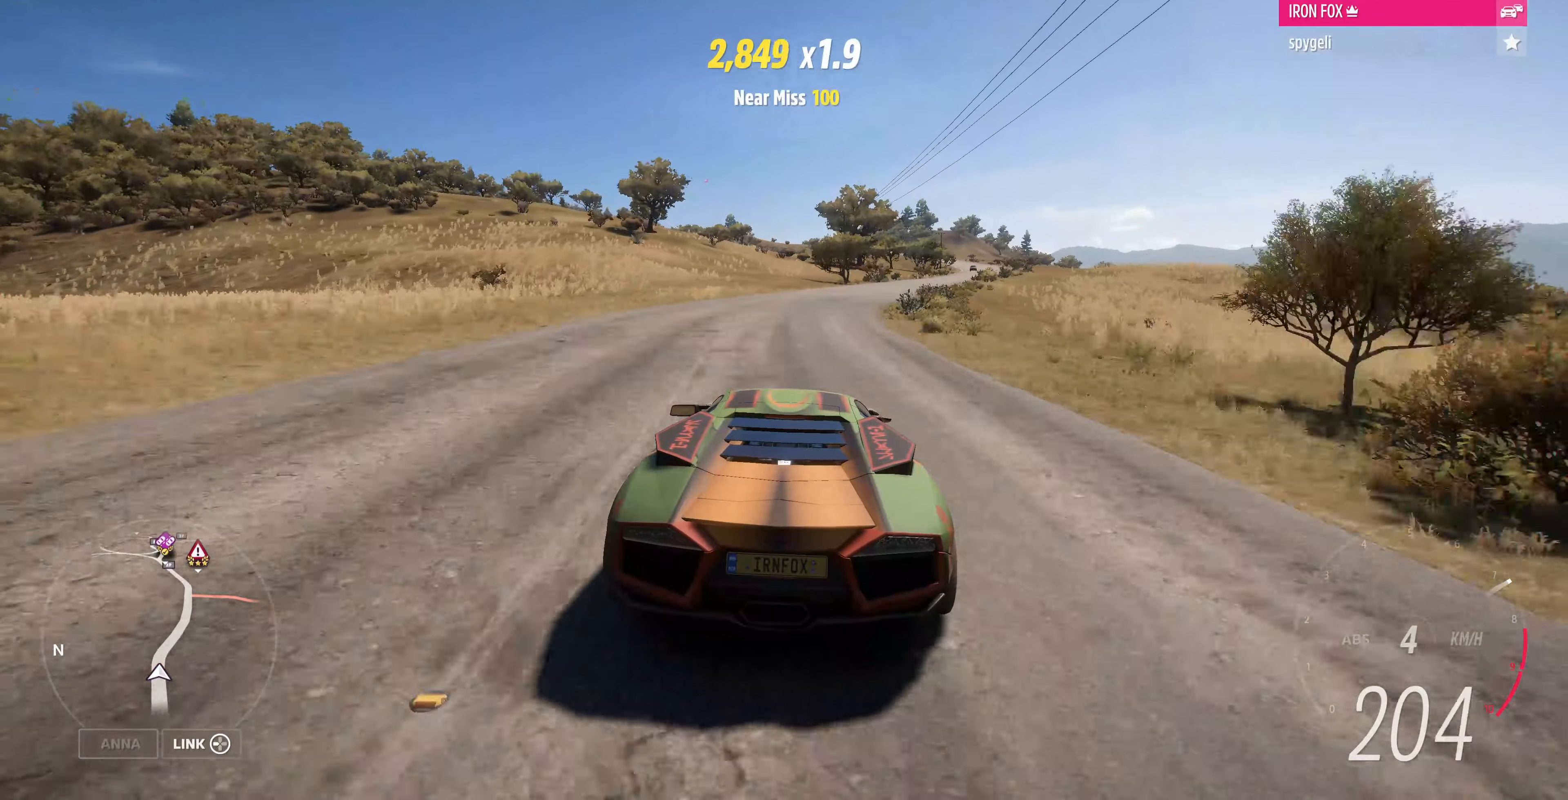
{"buttons": ["R2"], "left_stick": "up-right", "right_stick": "center", "events": []}
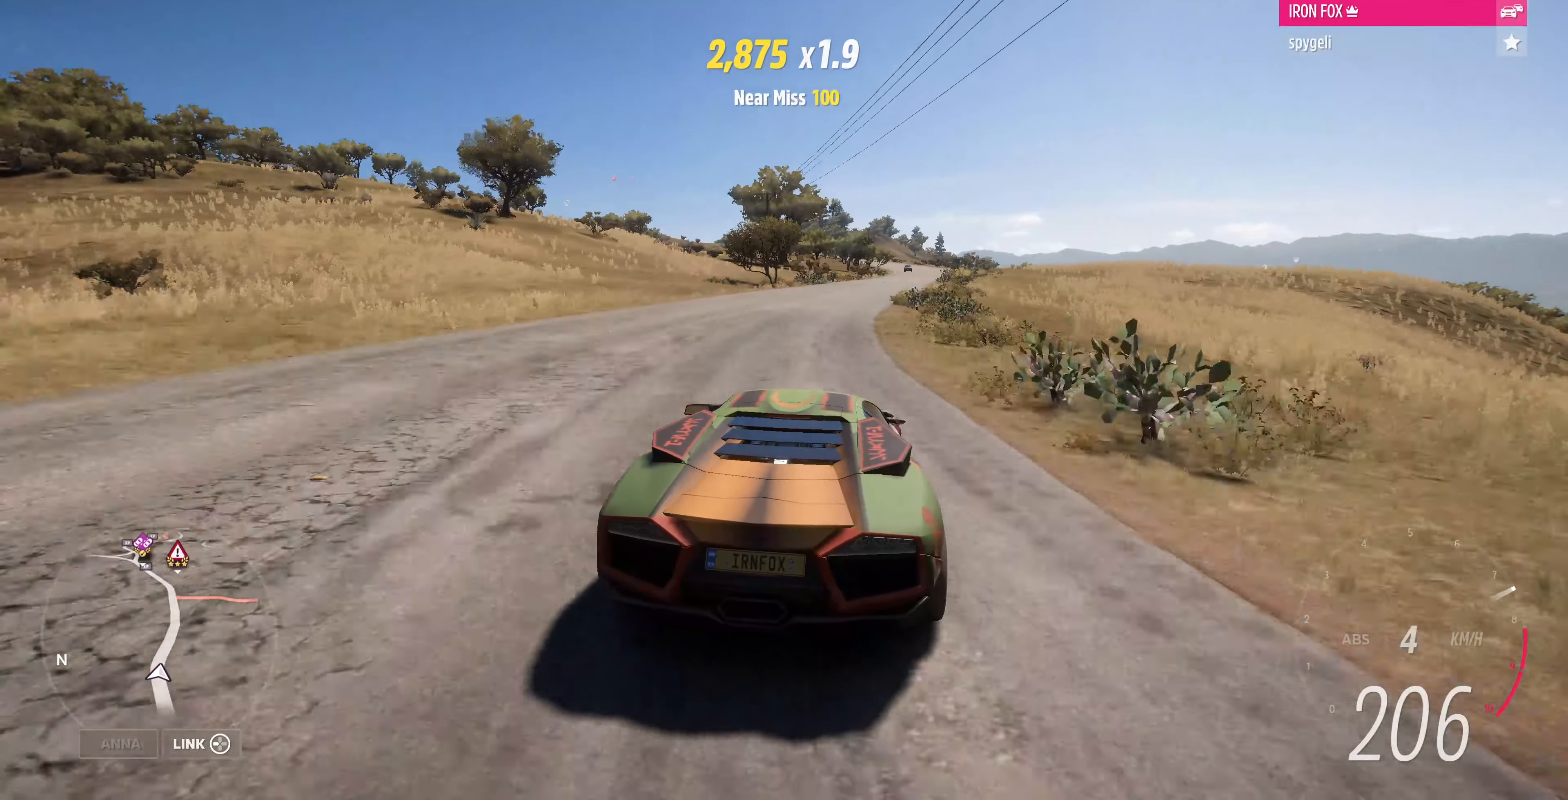
{"buttons": ["R2"], "left_stick": "up-right", "right_stick": "down", "events": [[66, "right_stick", "down"]]}
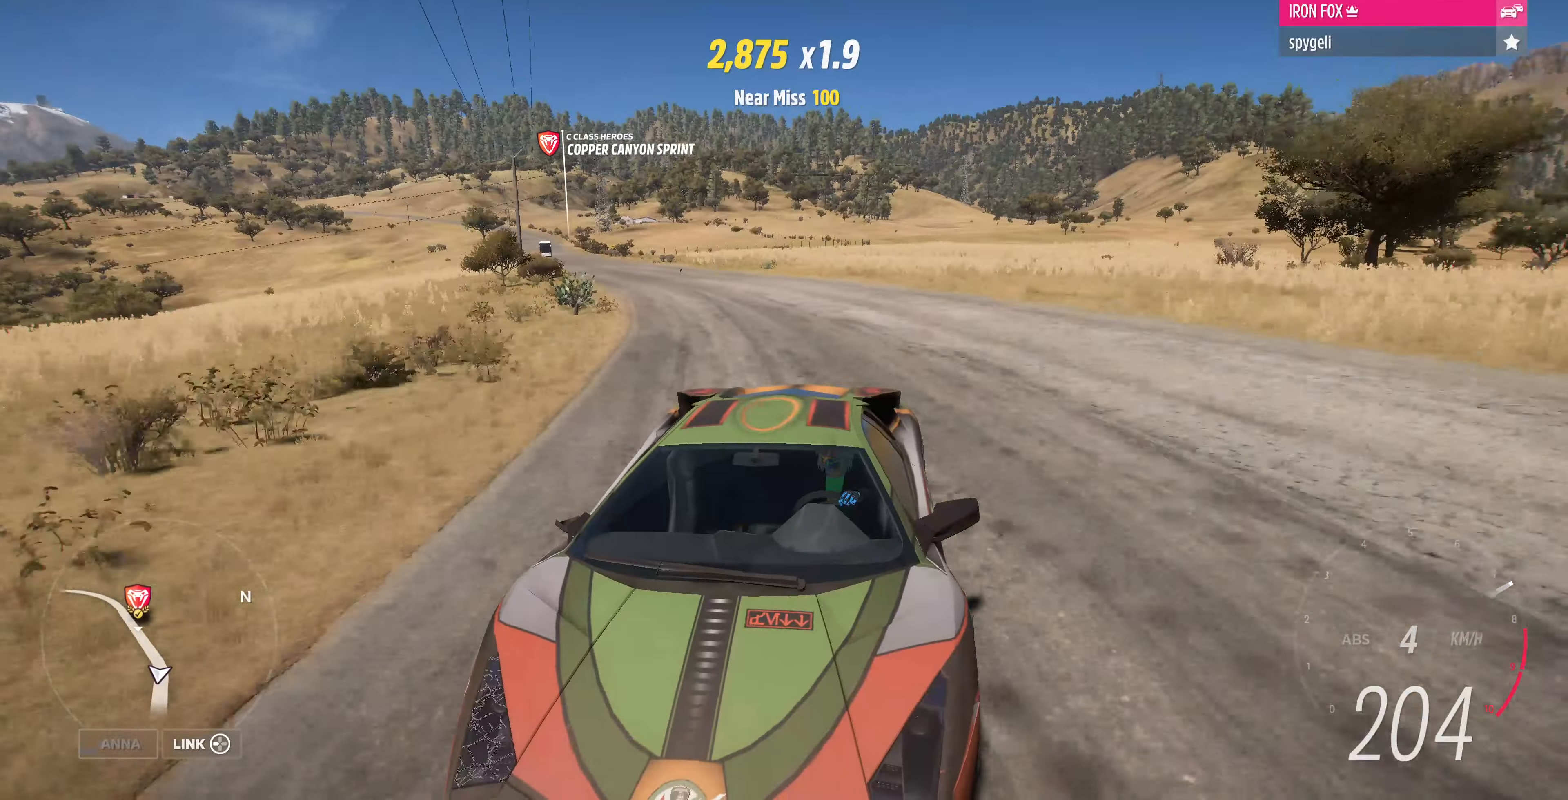
{"buttons": ["R2"], "left_stick": "up", "right_stick": "center", "events": [[33, "right_stick", "center"], [233, "left_stick", "up"]]}
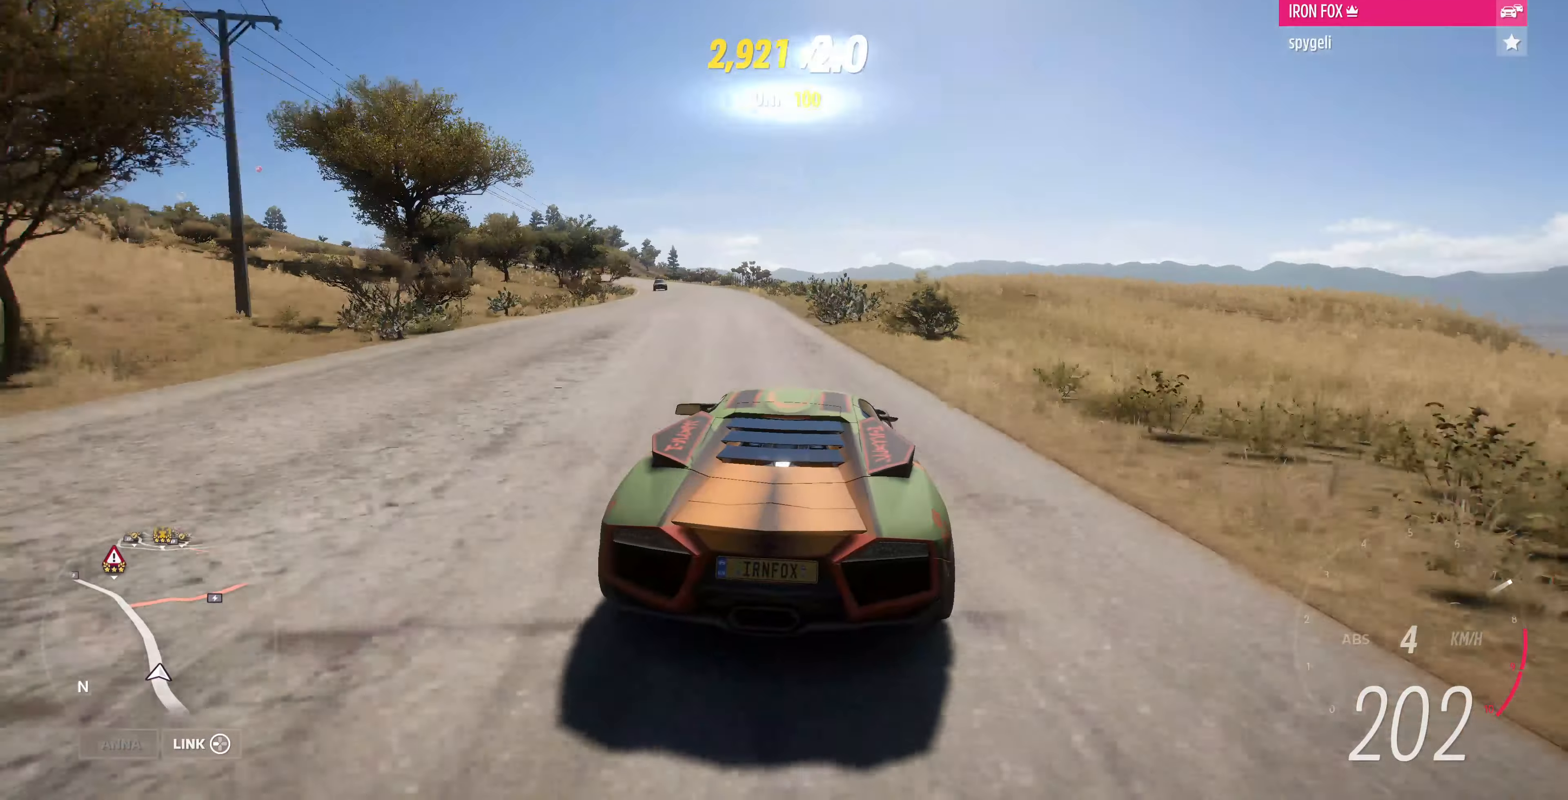
{"buttons": ["R2"], "left_stick": "up-left", "right_stick": "up", "events": [[233, "right_stick", "up"], [433, "left_stick", "up-left"]]}
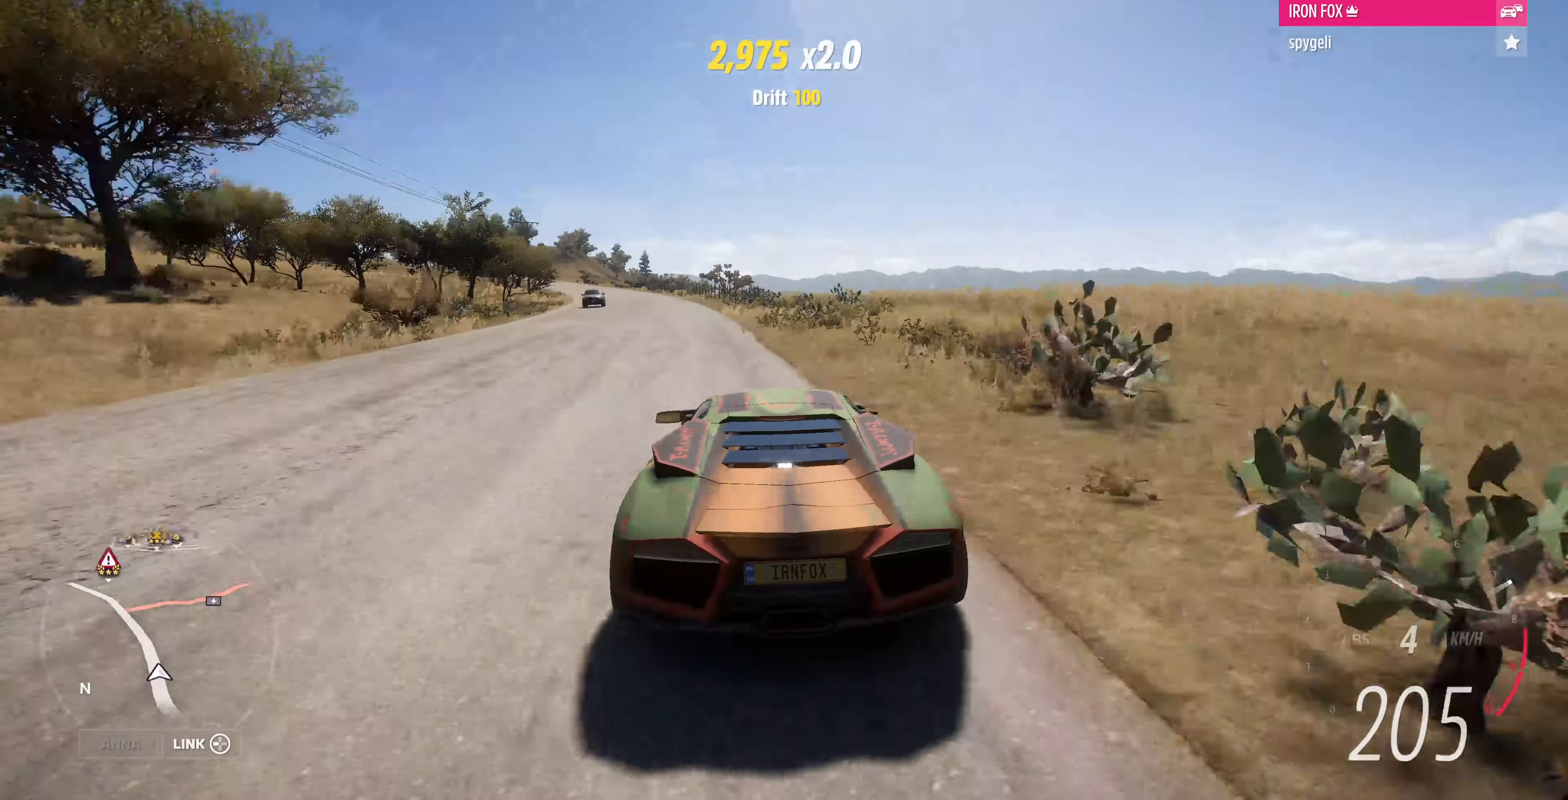
{"buttons": ["R2"], "left_stick": "up-left", "right_stick": "up", "events": []}
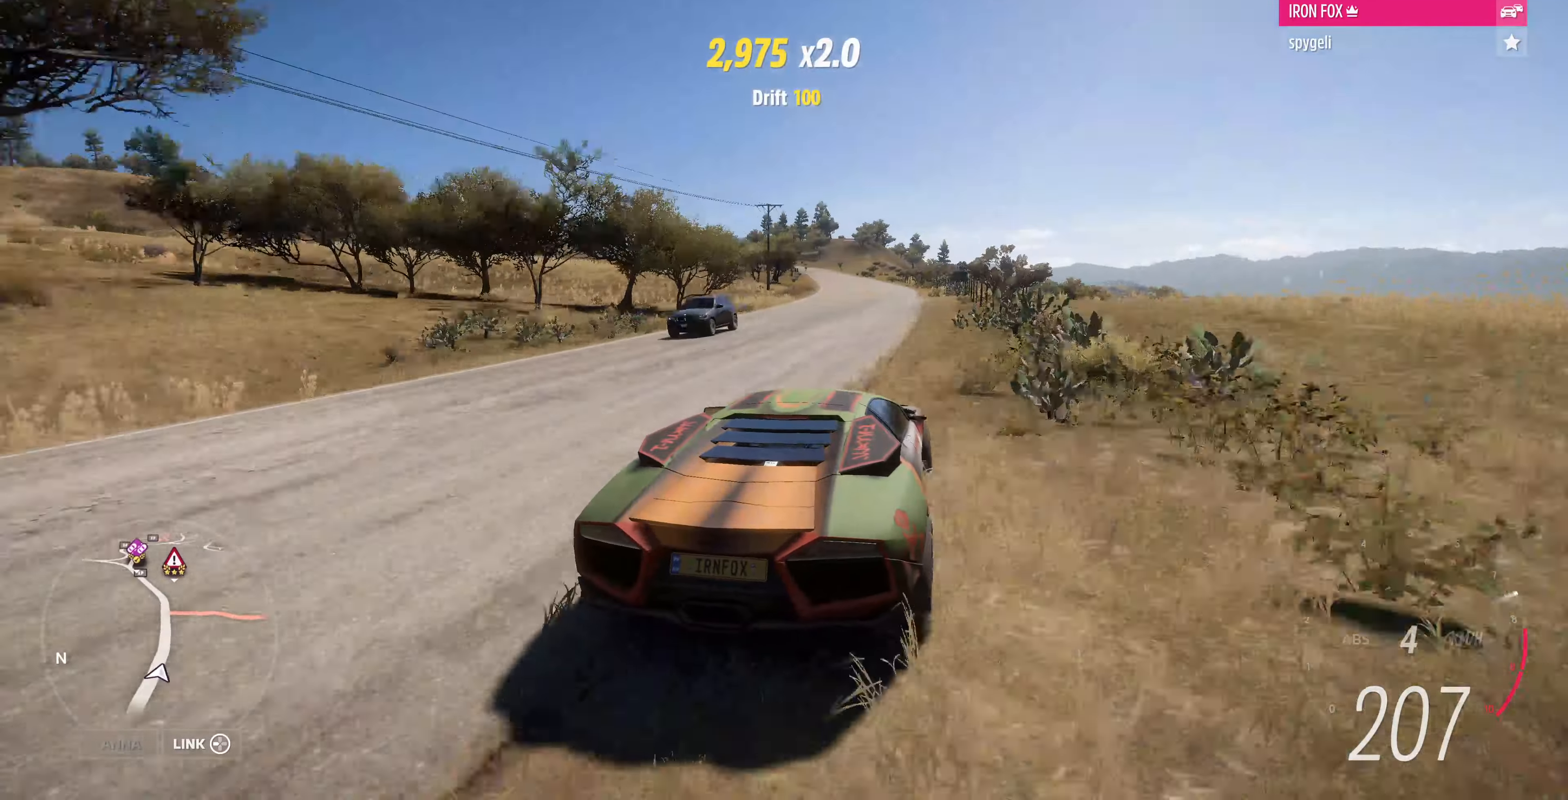
{"buttons": ["R2"], "left_stick": "up", "right_stick": "up", "events": [[266, "left_stick", "up"]]}
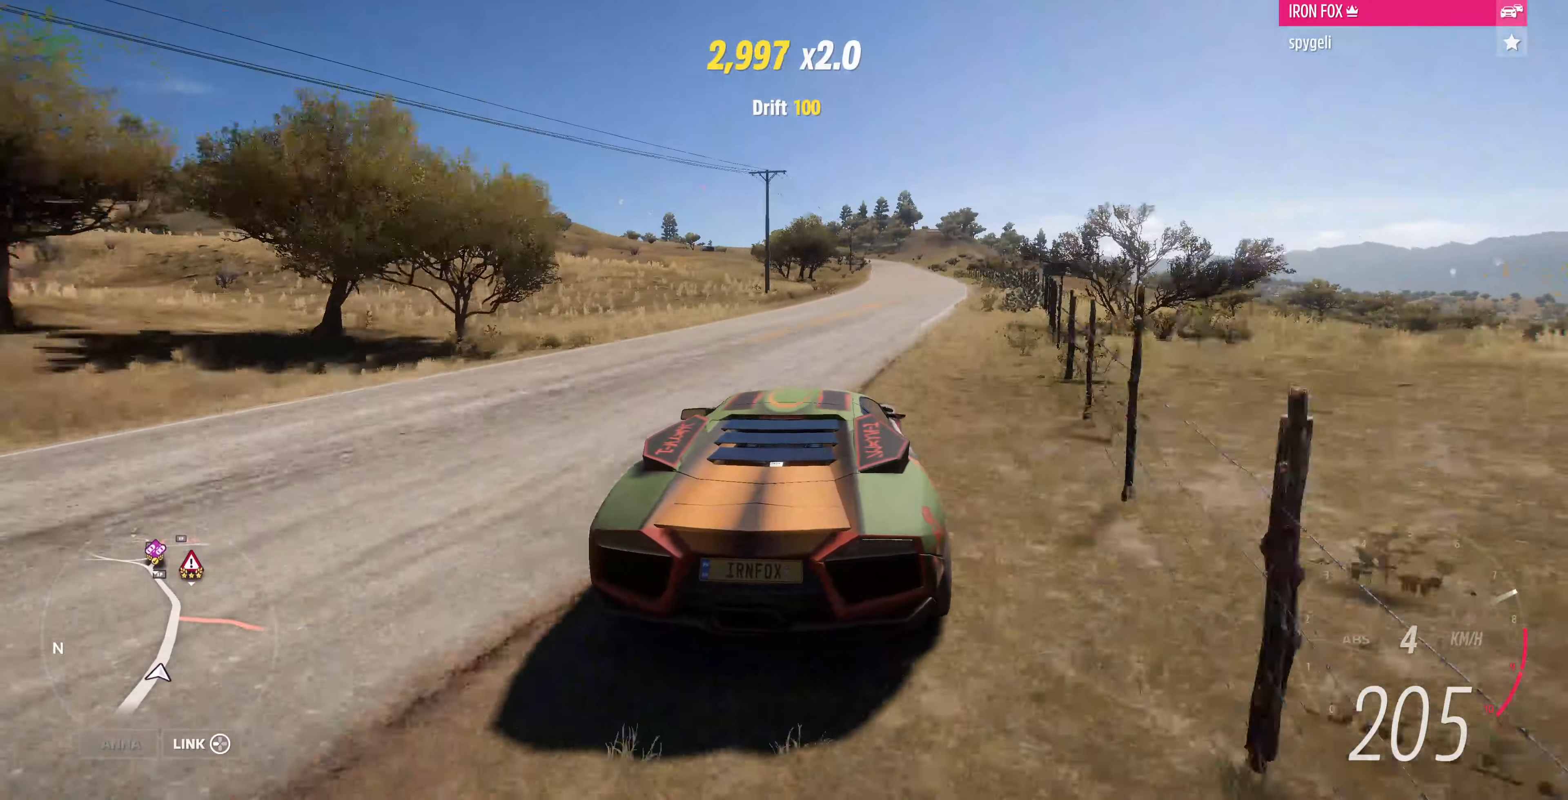
{"buttons": ["R2"], "left_stick": "up", "right_stick": "up", "events": [[33, "left_stick", "up-right"], [333, "left_stick", "up"]]}
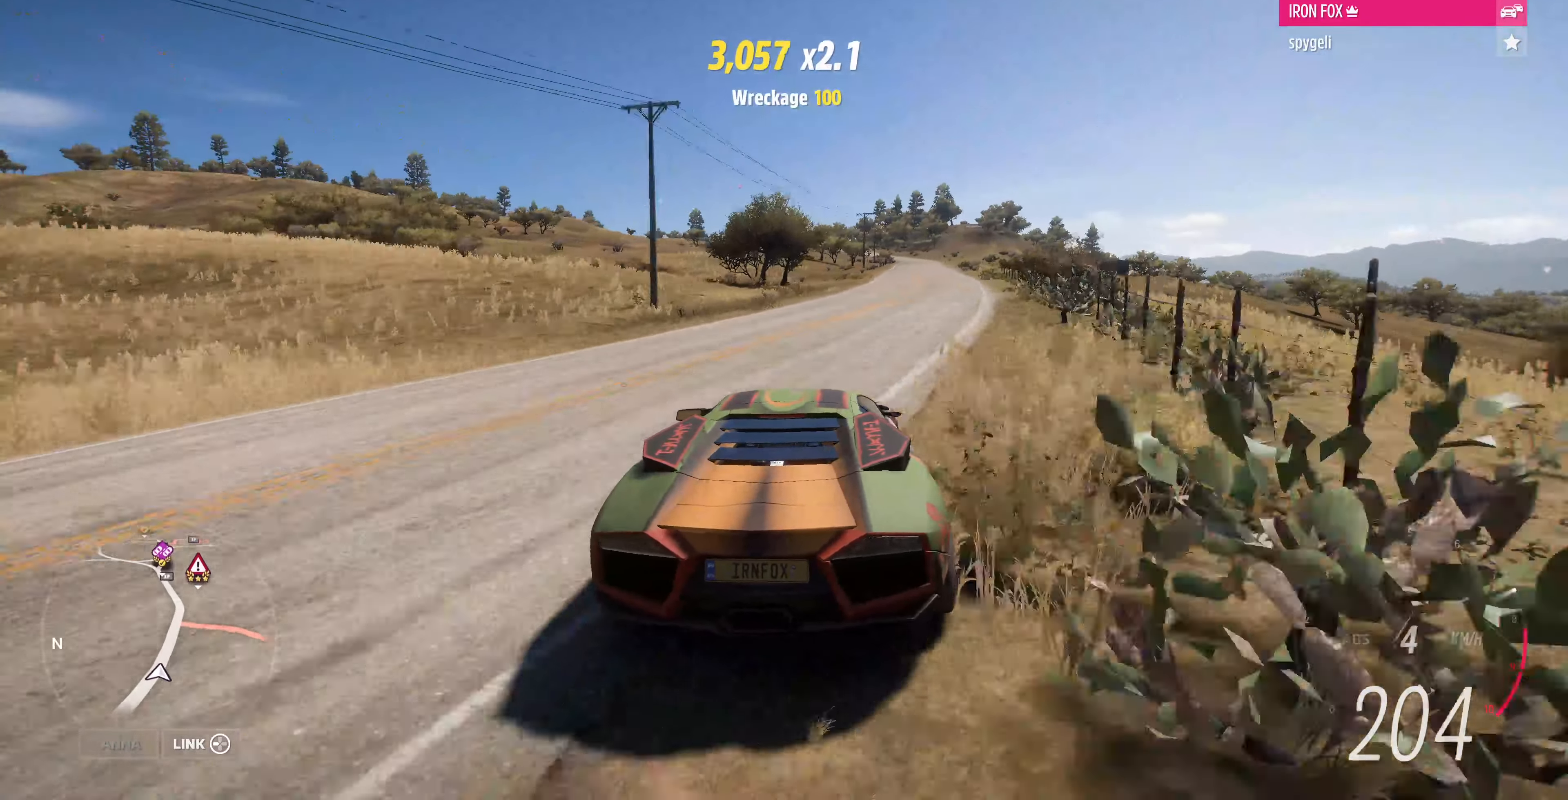
{"buttons": ["R2"], "left_stick": "center", "right_stick": "up", "events": [[500, "left_stick", "center"]]}
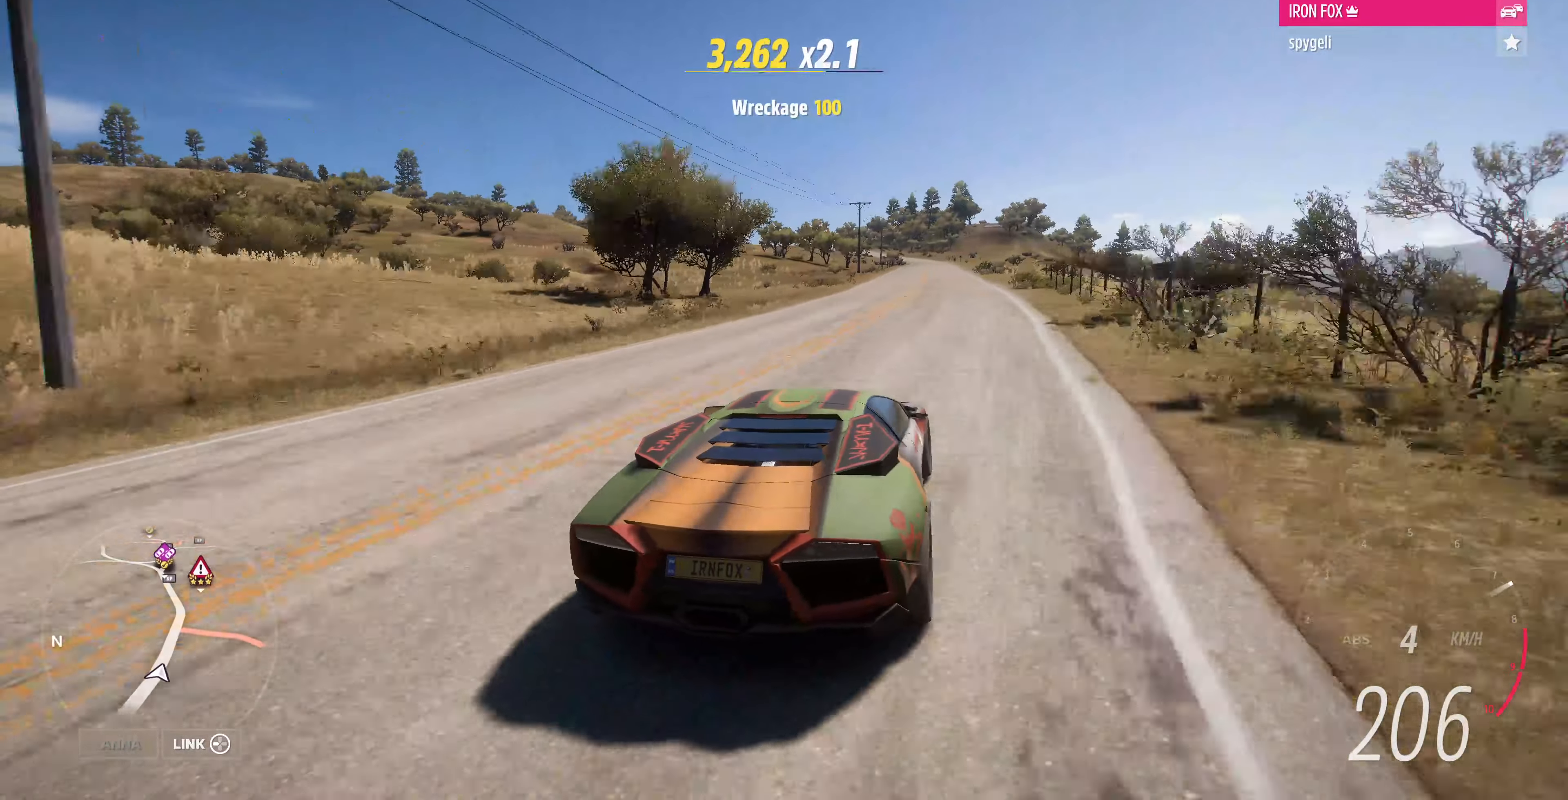
{"buttons": ["R2"], "left_stick": "up-left", "right_stick": "up", "events": [[234, "left_stick", "up-left"]]}
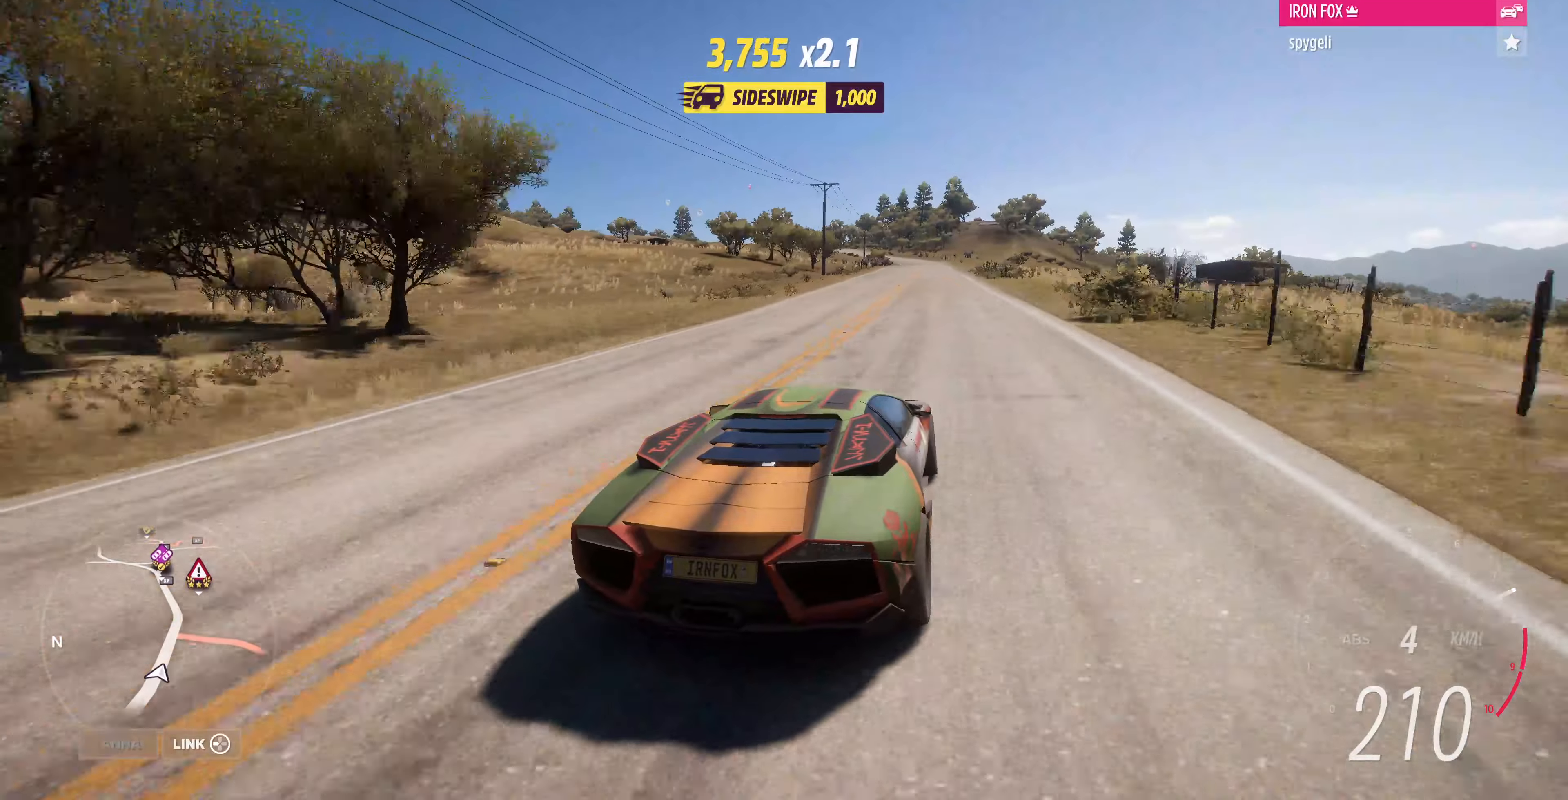
{"buttons": ["R2"], "left_stick": "up", "right_stick": "center", "events": [[167, "left_stick", "up"], [400, "right_stick", "center"]]}
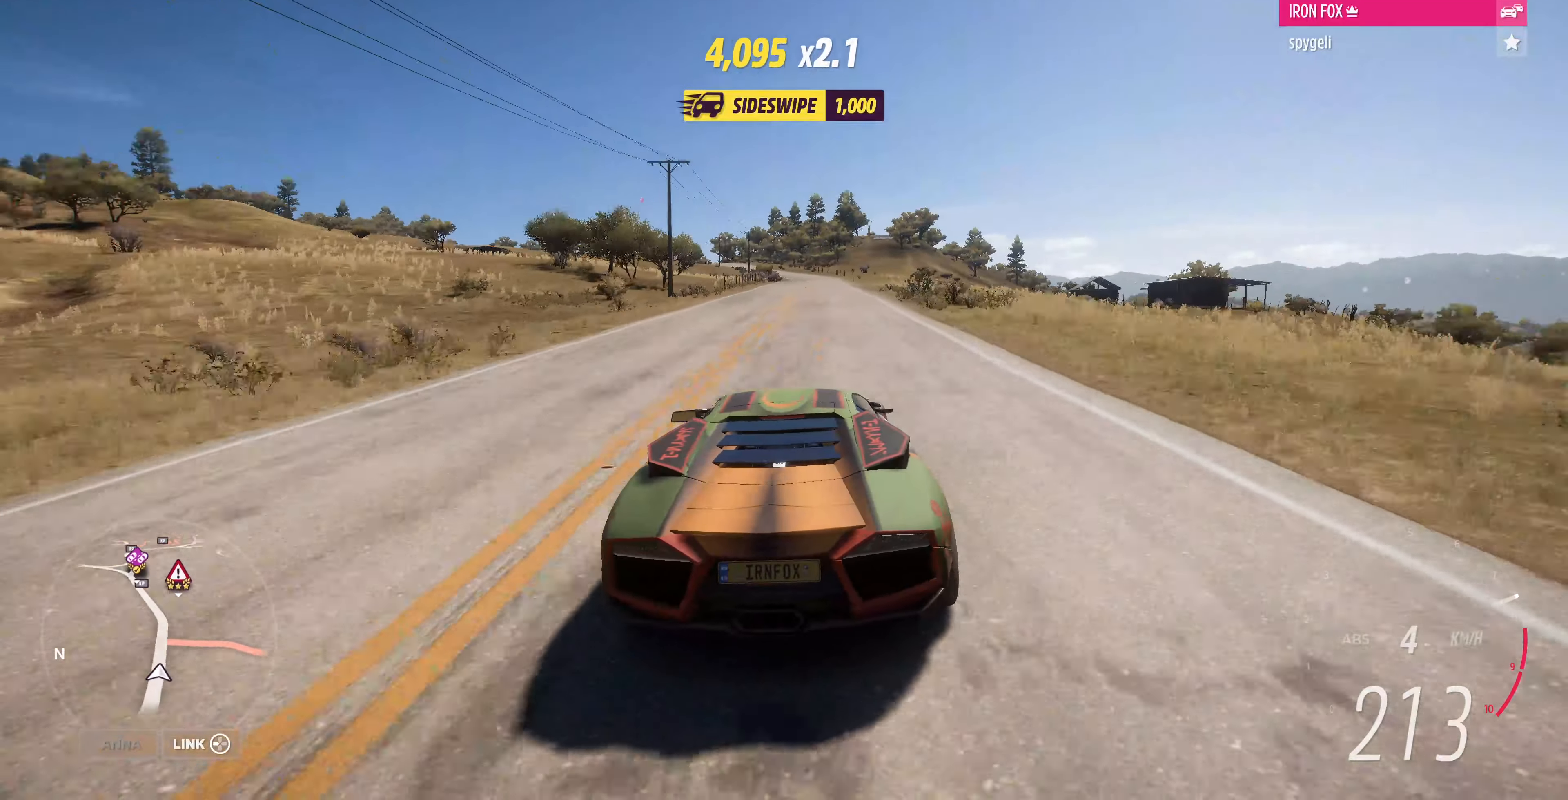
{"buttons": ["R2"], "left_stick": "up", "right_stick": "center", "events": []}
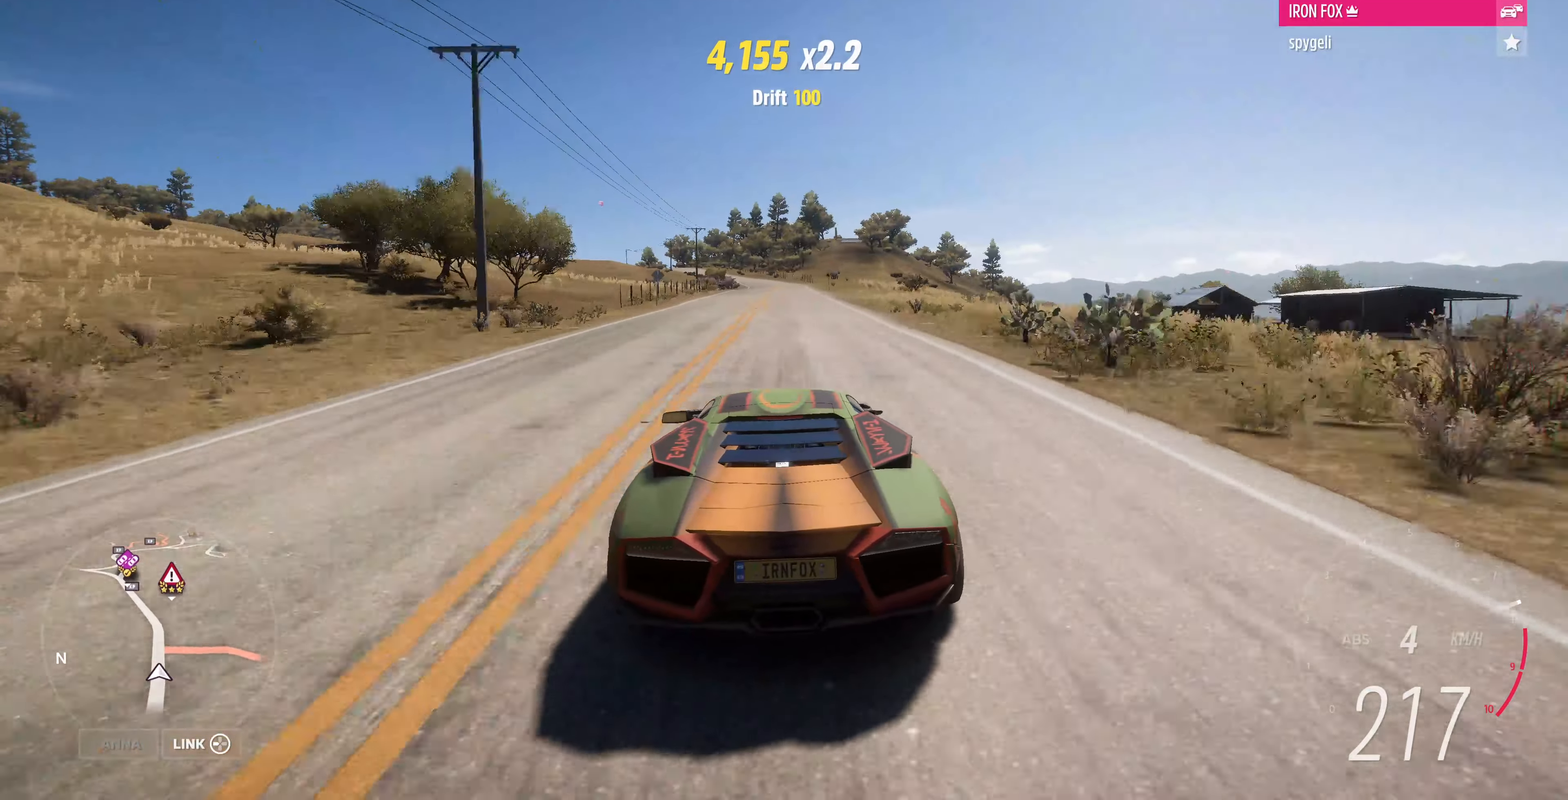
{"buttons": ["R2"], "left_stick": "up", "right_stick": "center", "events": []}
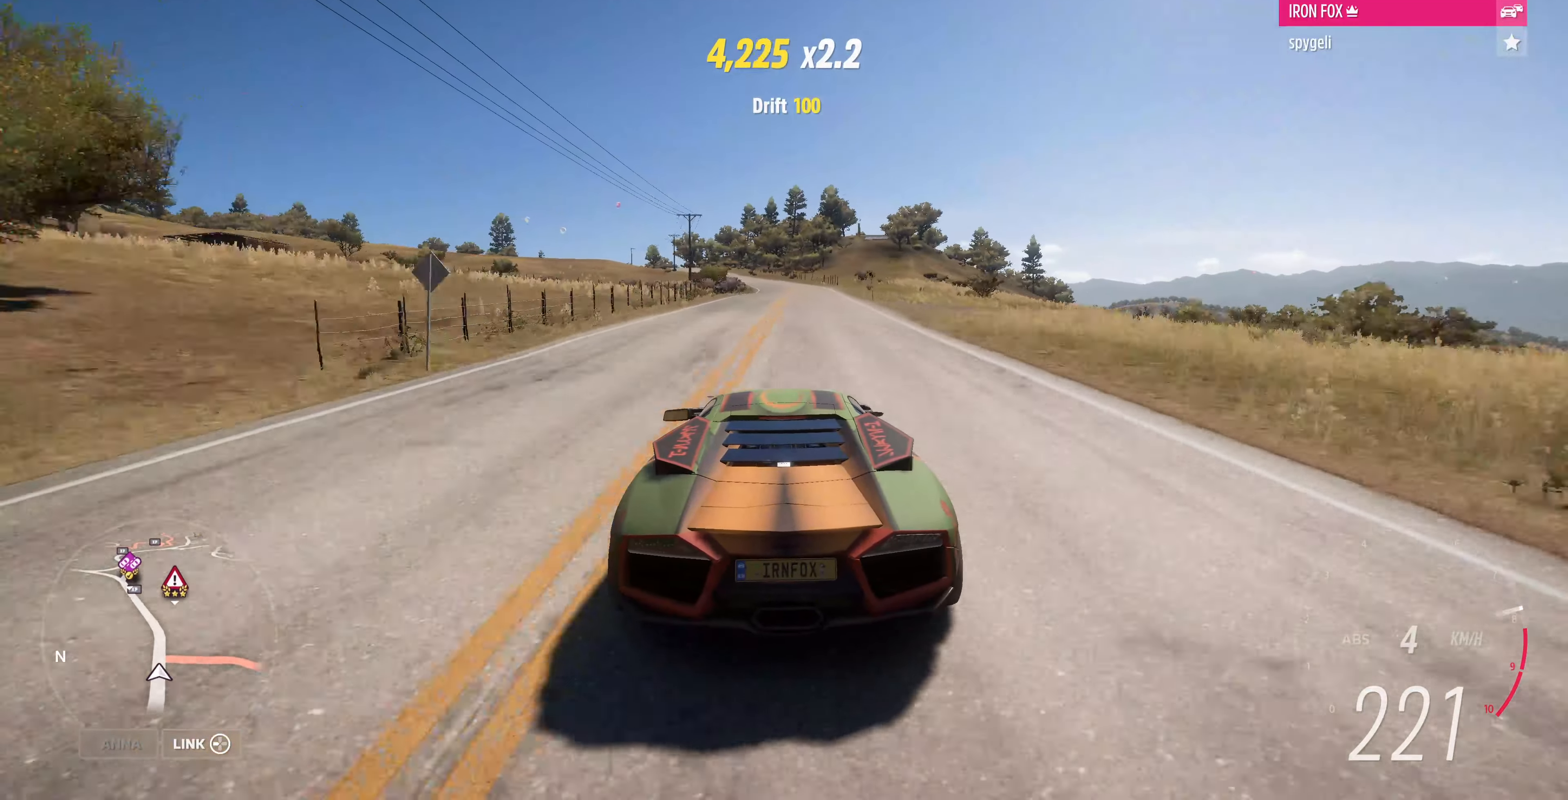
{"buttons": ["R2"], "left_stick": "up", "right_stick": "center", "events": []}
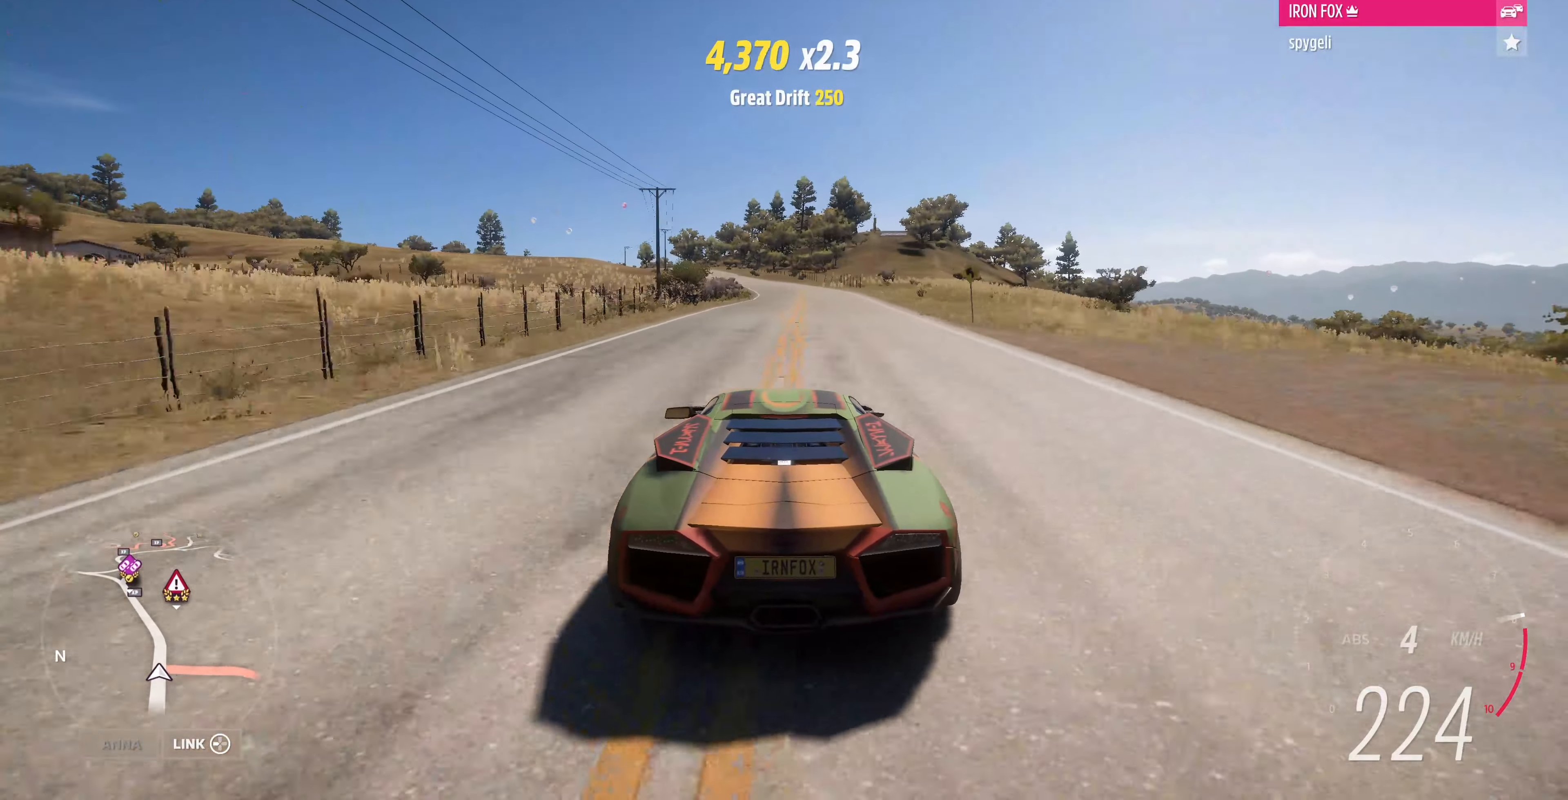
{"buttons": ["R2"], "left_stick": "up", "right_stick": "center", "events": []}